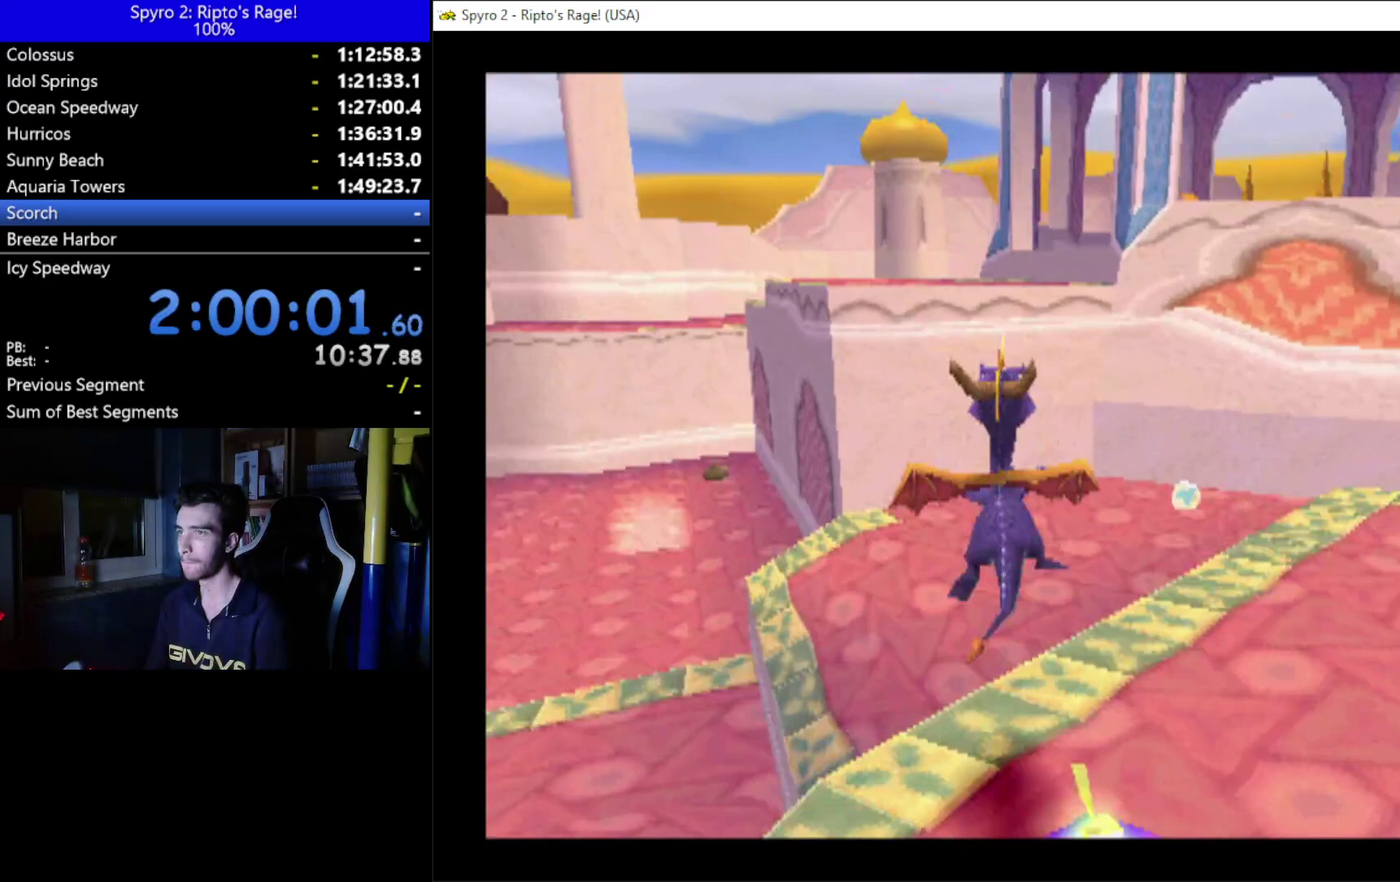
Gameplay with a controller (Xbox layout); each line is a JSON object with the inputs held at the frame after it. "events" lists button and stick changes between this image and that frame as [ms after this image, input, new state], when the widget could be followed in between. Not read: START.
{"buttons": [], "left_stick": "center", "right_stick": "center"}
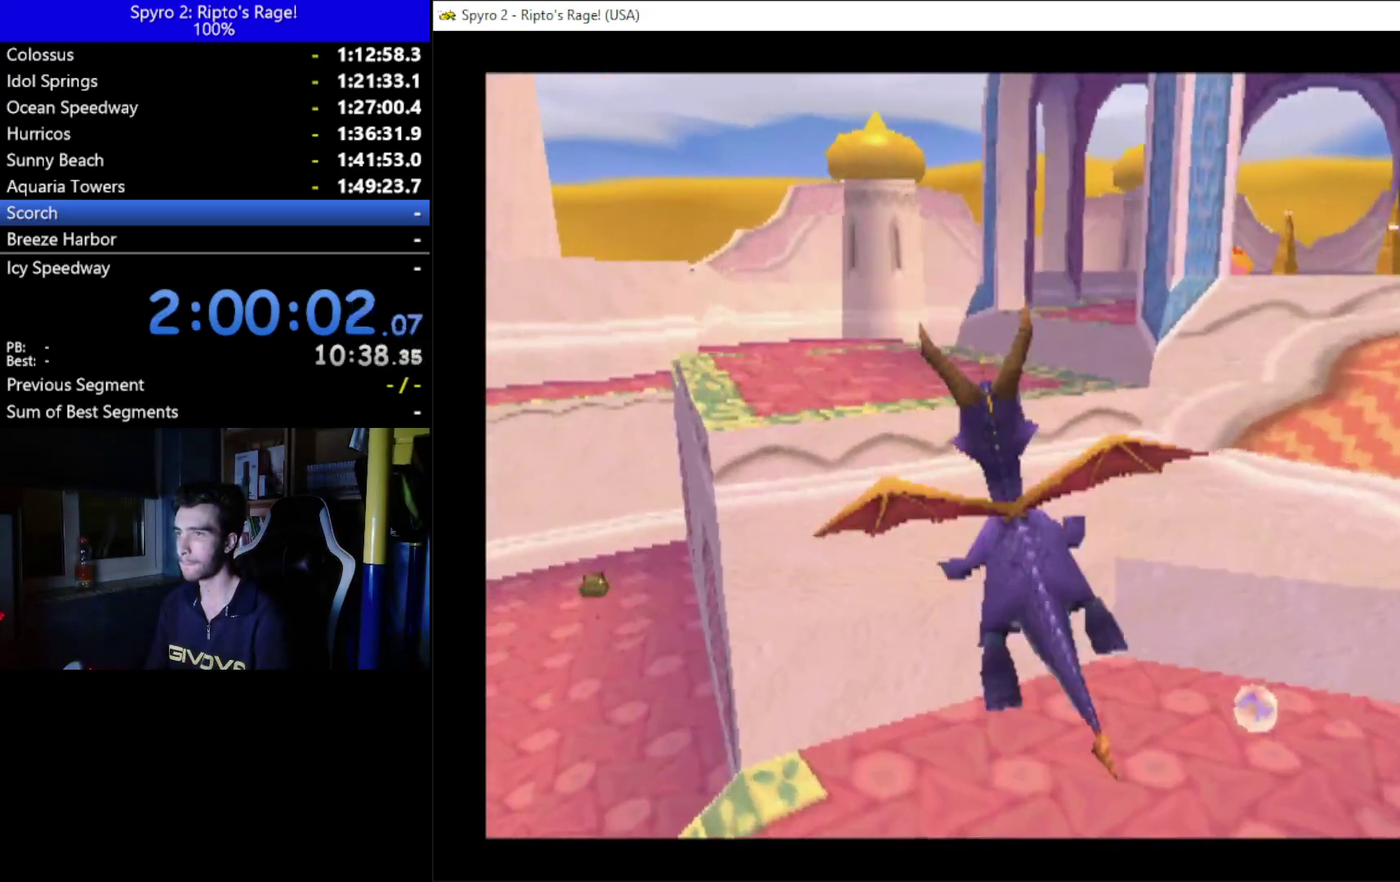
{"buttons": ["Y", "DPAD_UP", "DPAD_LEFT"], "left_stick": "center", "right_stick": "center", "events": [[267, "DPAD_UP", "down"], [400, "Y", "down"], [500, "DPAD_LEFT", "down"]]}
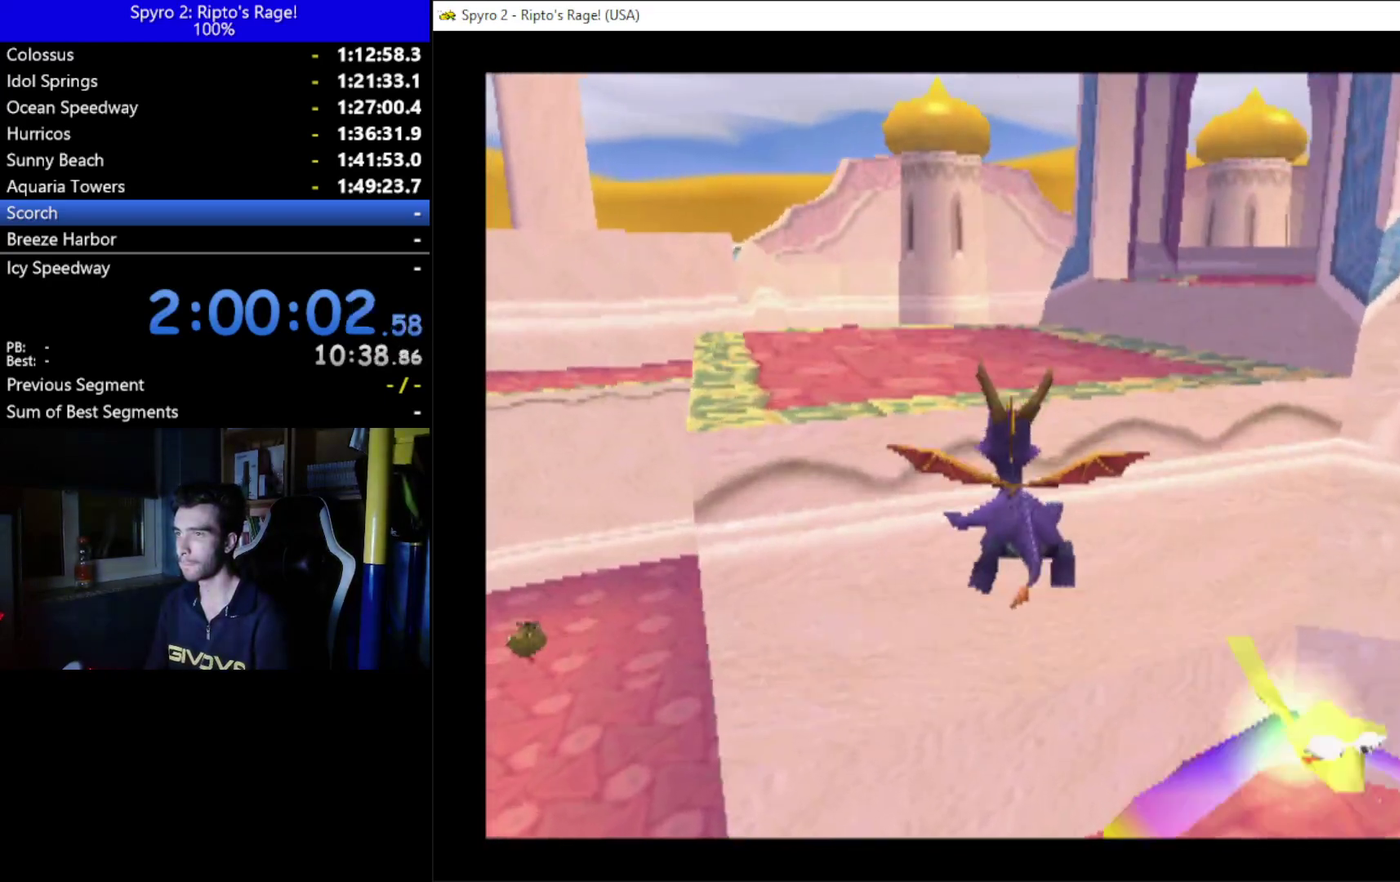
{"buttons": ["DPAD_UP"], "left_stick": "center", "right_stick": "center", "events": [[133, "DPAD_LEFT", "up"], [300, "Y", "up"]]}
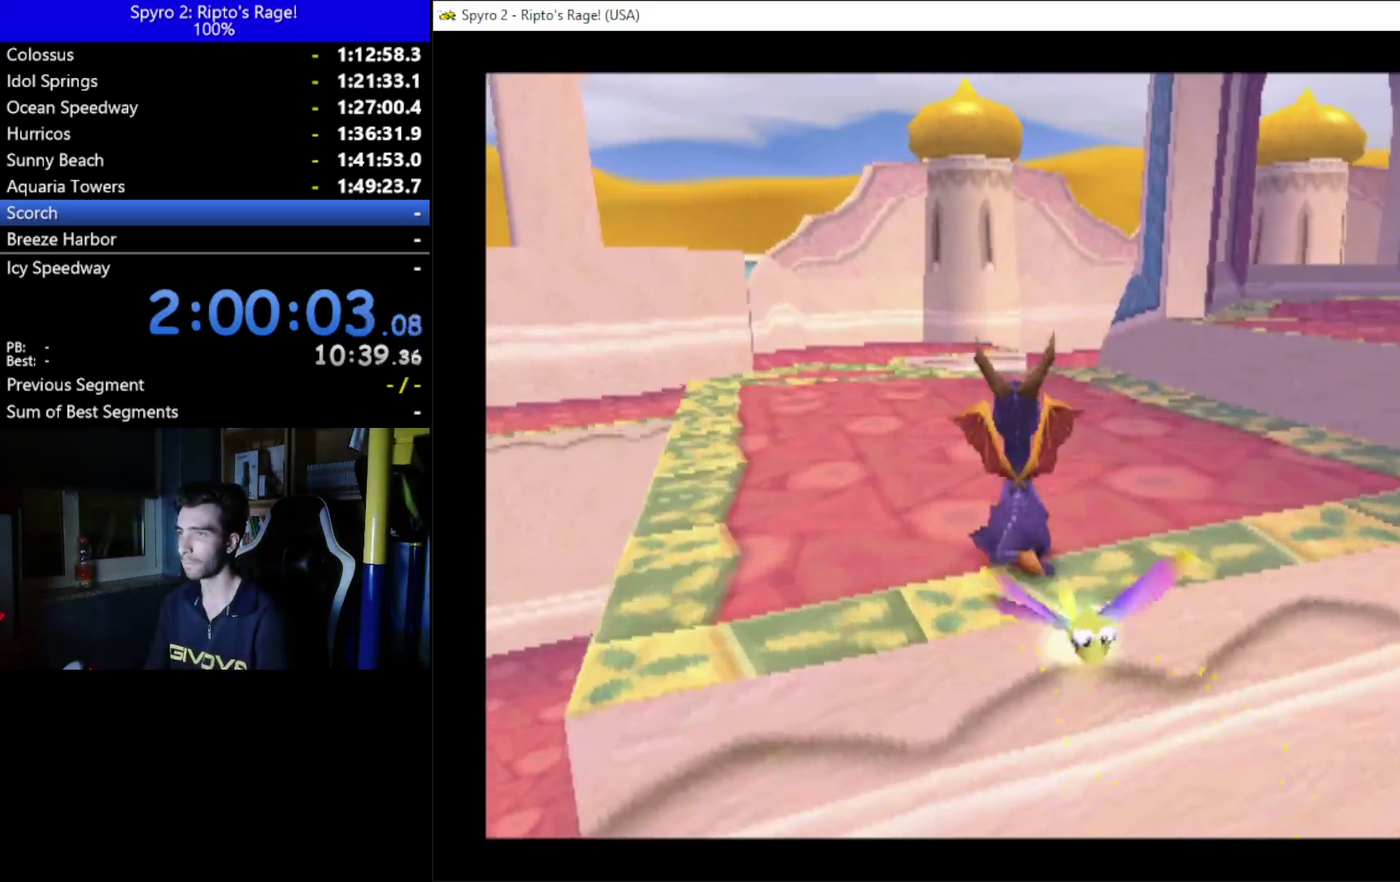
{"buttons": ["A", "X", "DPAD_RIGHT"], "left_stick": "center", "right_stick": "center", "events": [[67, "DPAD_RIGHT", "down"], [100, "DPAD_UP", "up"], [133, "X", "down"], [333, "A", "down"]]}
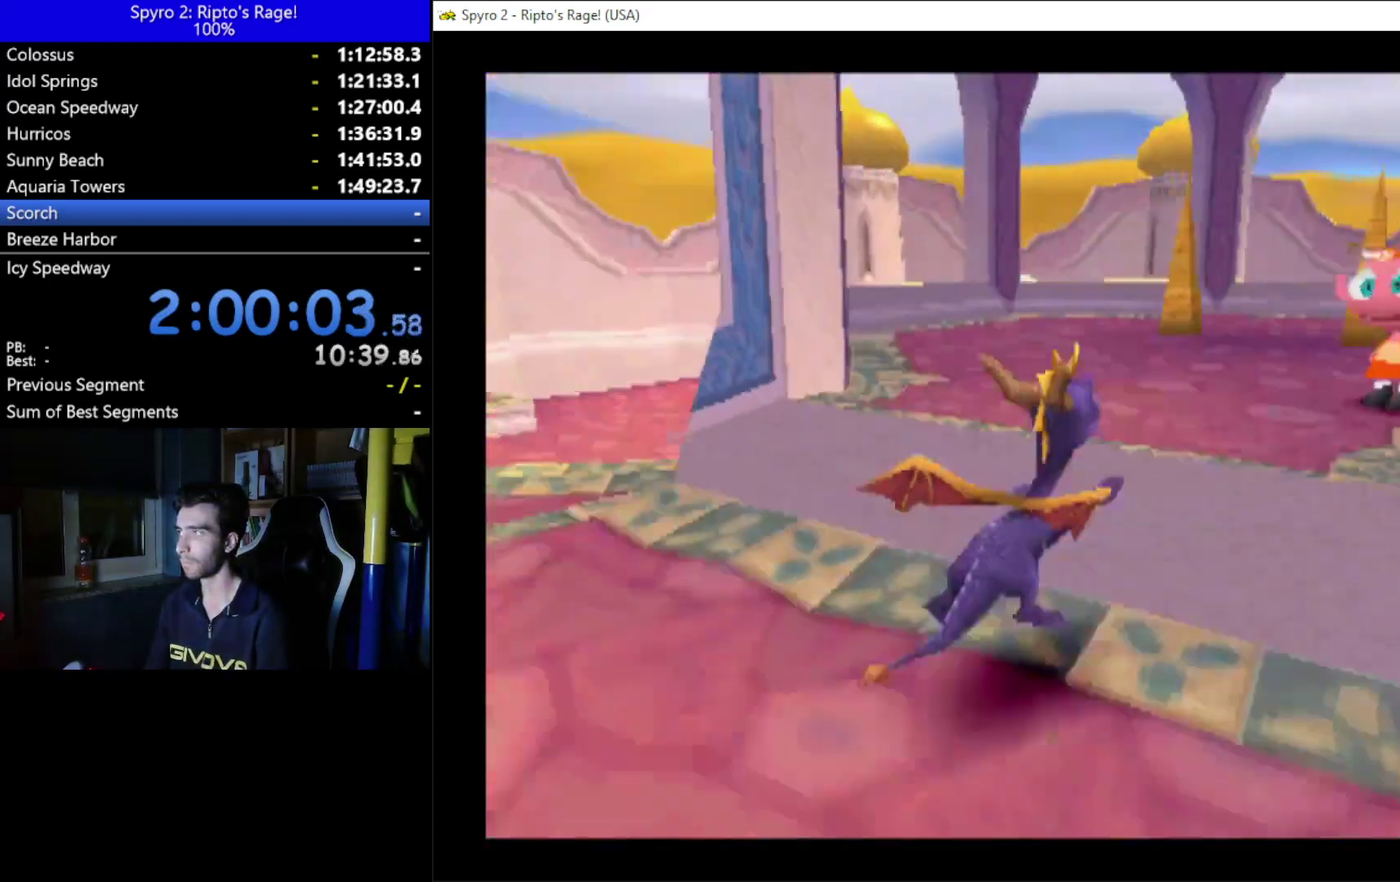
{"buttons": ["X"], "left_stick": "center", "right_stick": "center", "events": [[200, "A", "up"], [233, "DPAD_RIGHT", "up"]]}
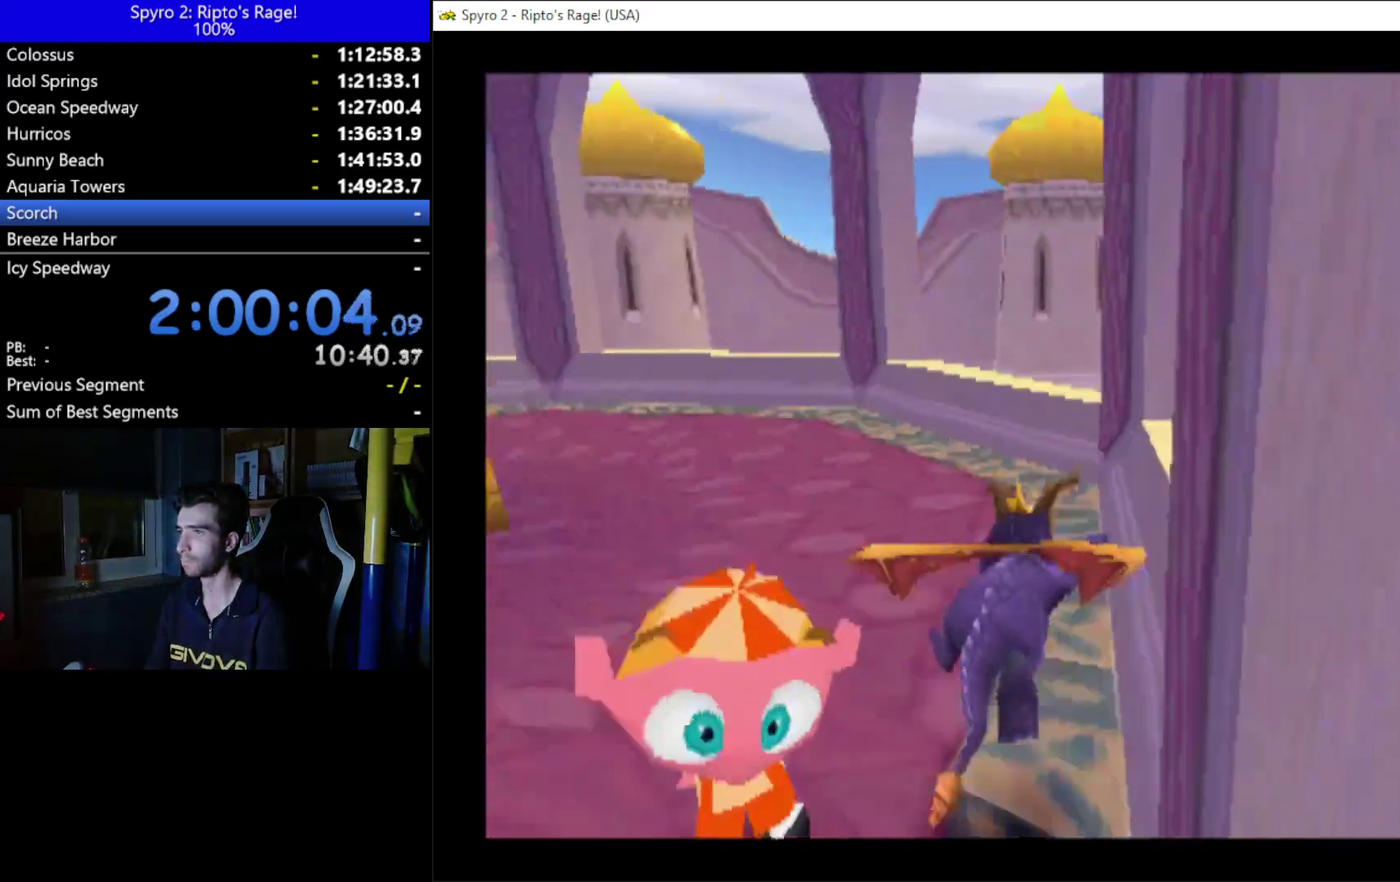
{"buttons": ["X"], "left_stick": "center", "right_stick": "center", "events": [[100, "DPAD_LEFT", "down"], [467, "DPAD_LEFT", "up"]]}
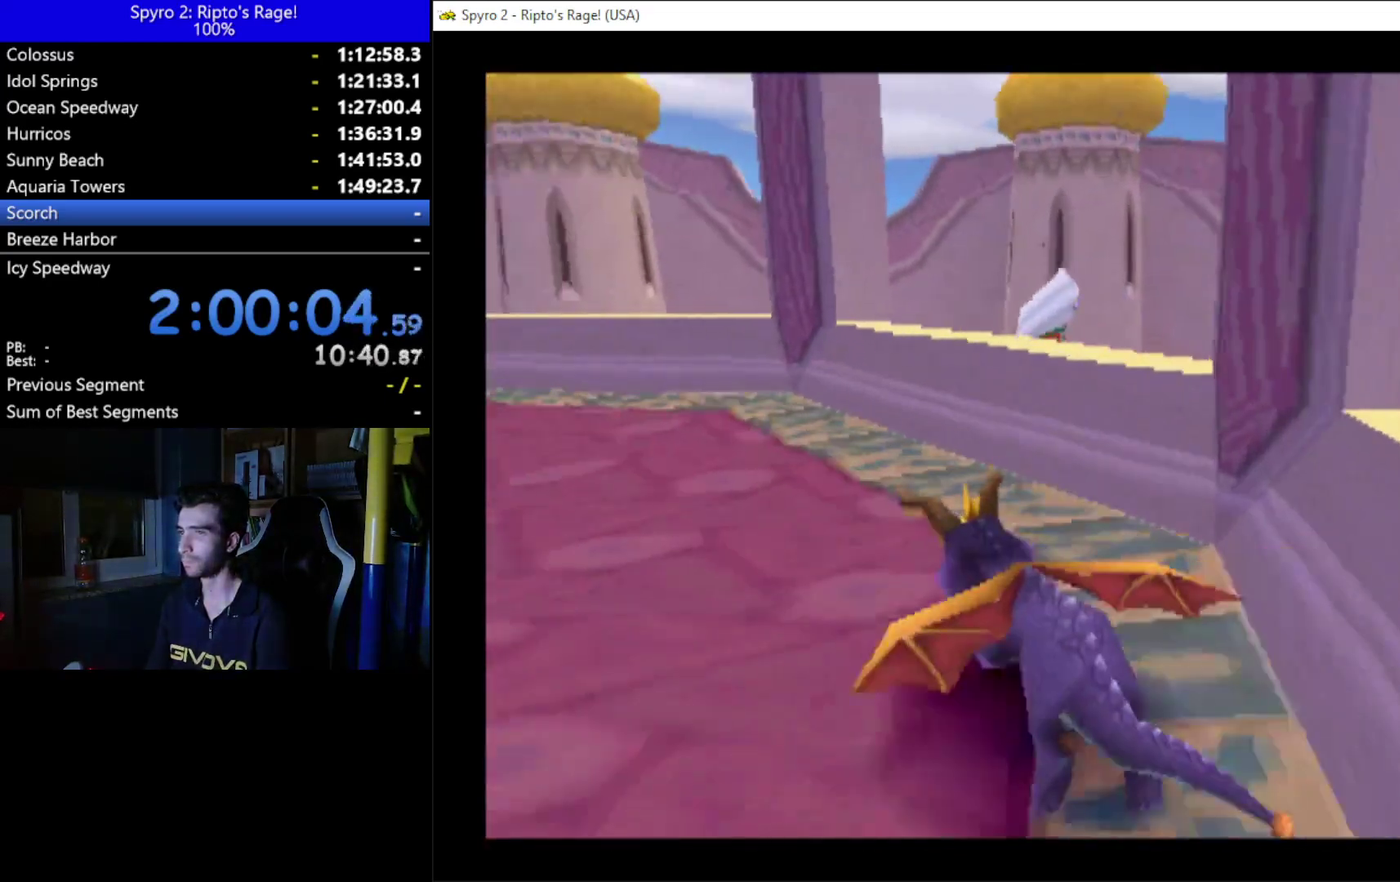
{"buttons": ["X"], "left_stick": "center", "right_stick": "center", "events": [[100, "DPAD_LEFT", "down"], [433, "DPAD_LEFT", "up"]]}
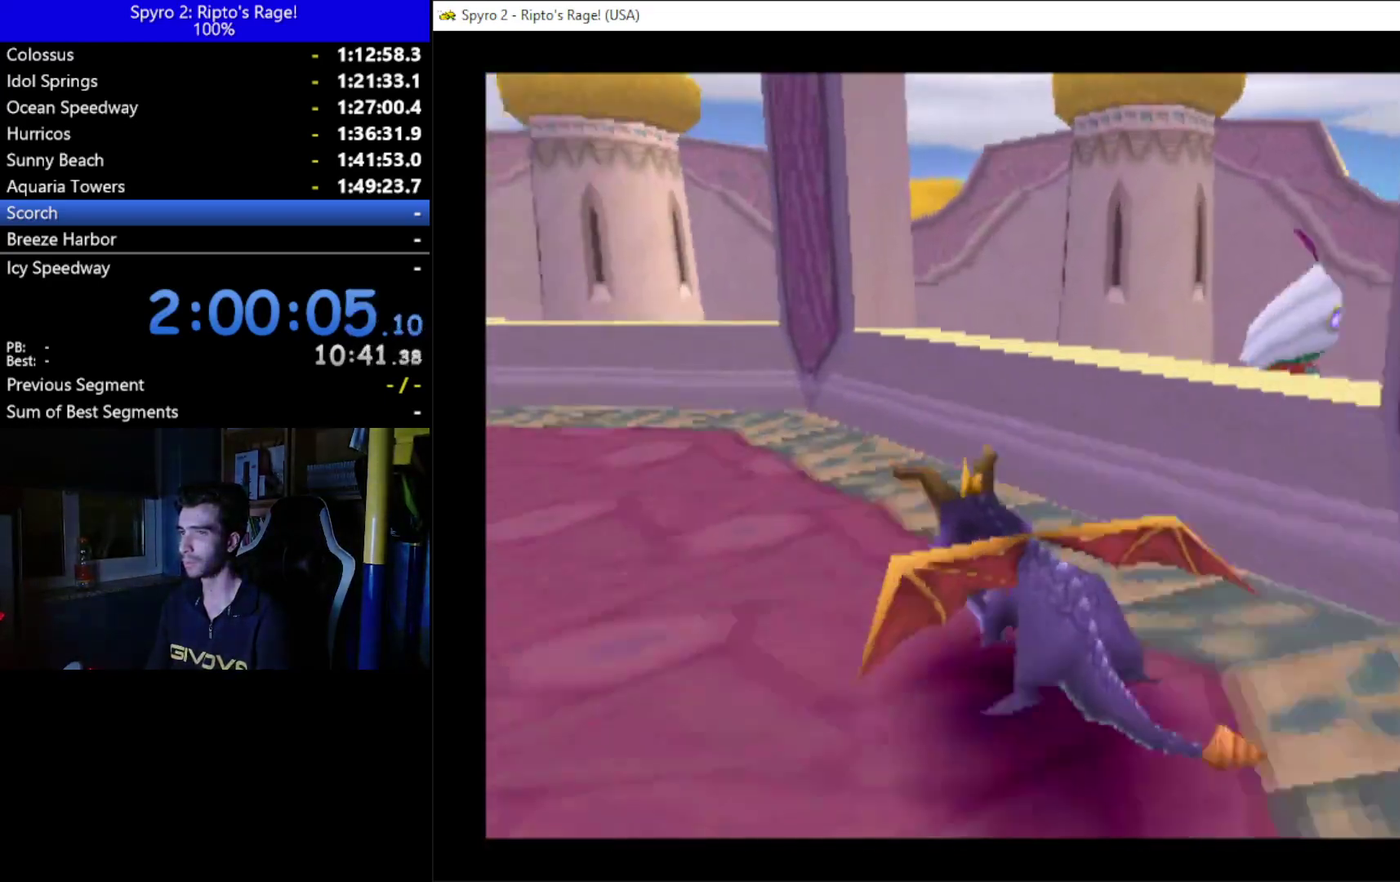
{"buttons": ["X", "DPAD_LEFT"], "left_stick": "center", "right_stick": "center", "events": [[33, "DPAD_LEFT", "down"]]}
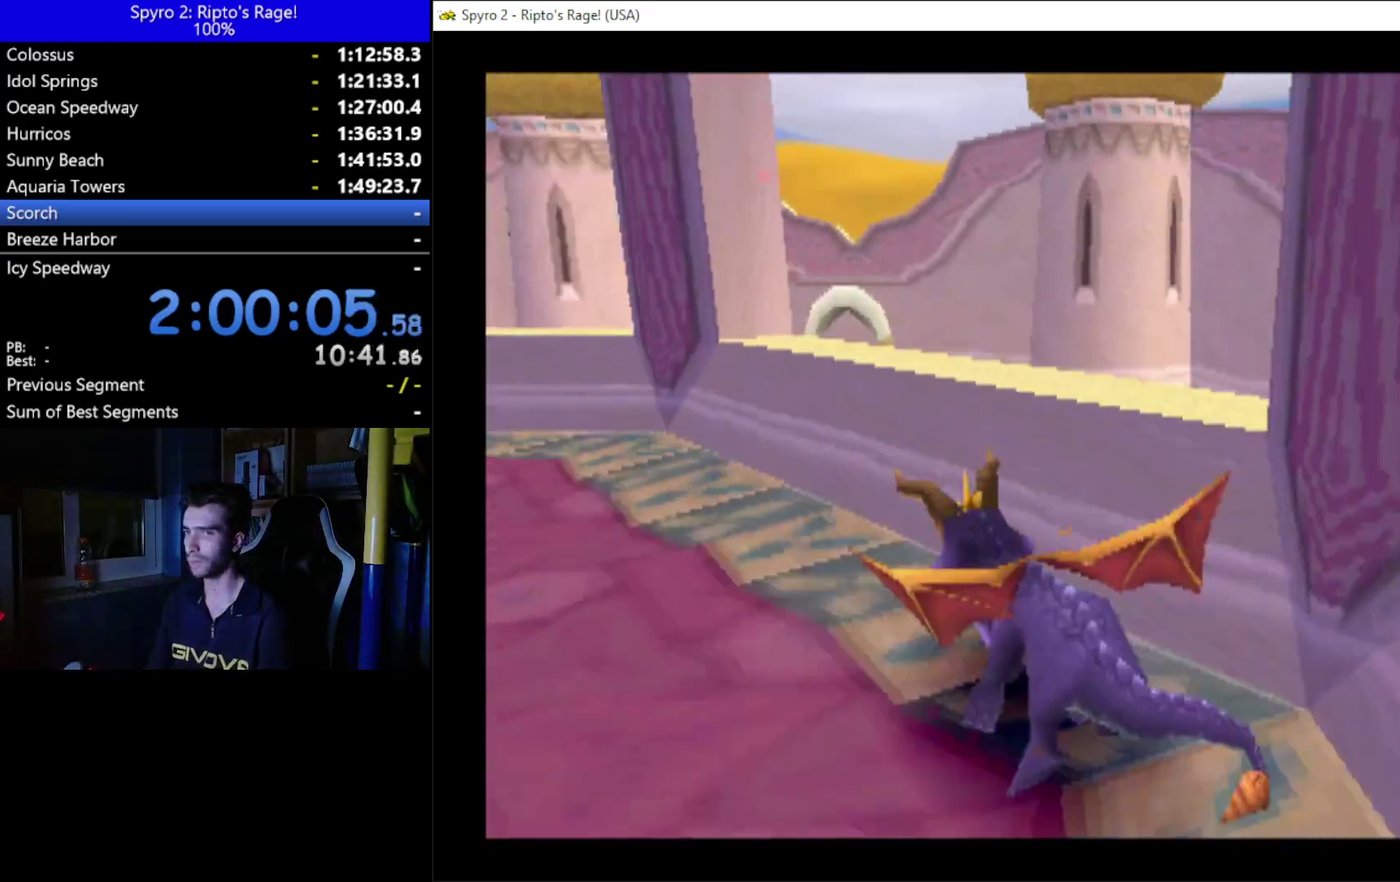
{"buttons": [], "left_stick": "center", "right_stick": "center", "events": [[33, "X", "up"], [367, "DPAD_LEFT", "up"]]}
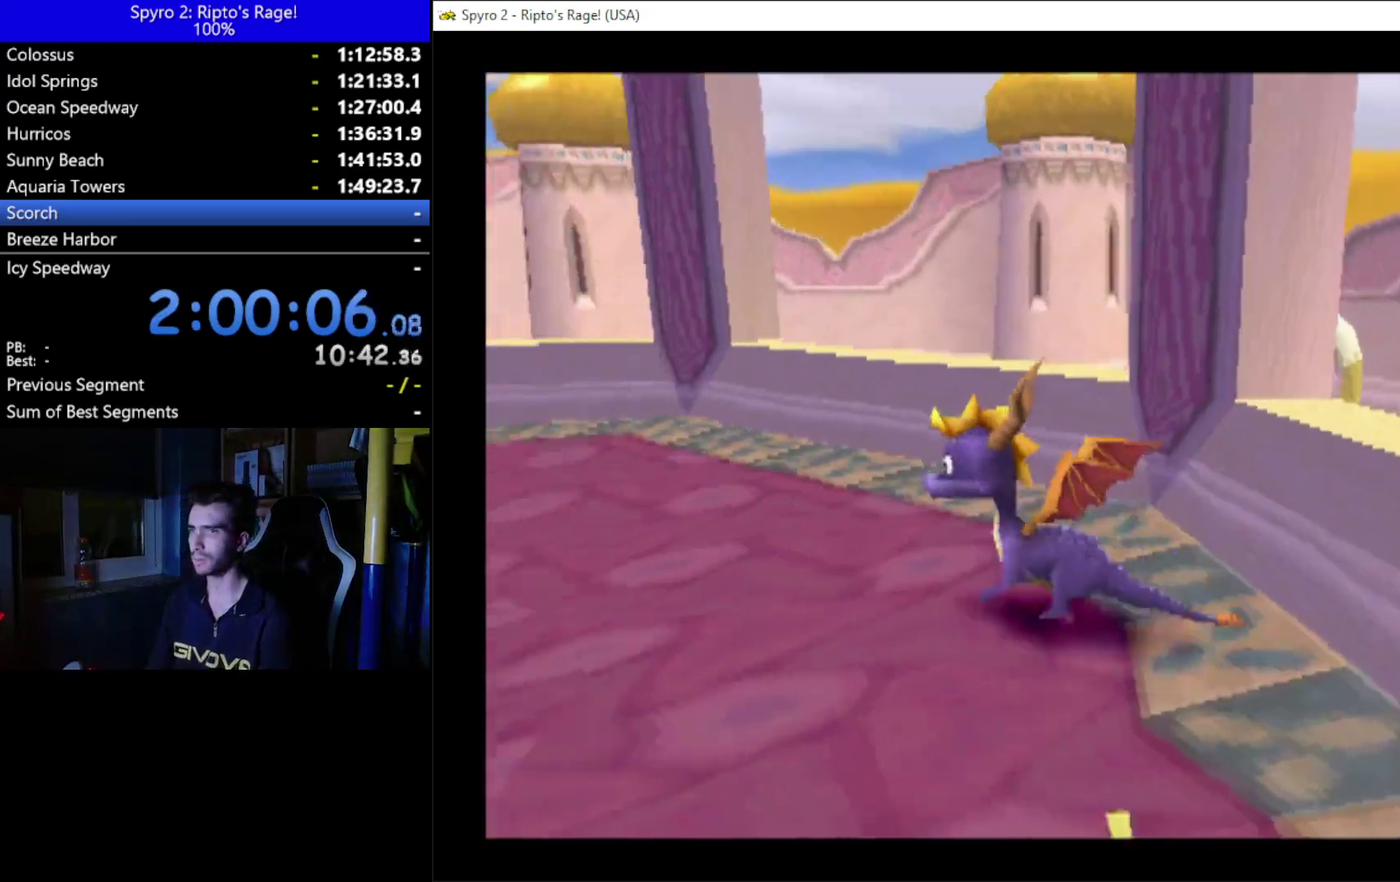
{"buttons": [], "left_stick": "center", "right_stick": "center", "events": []}
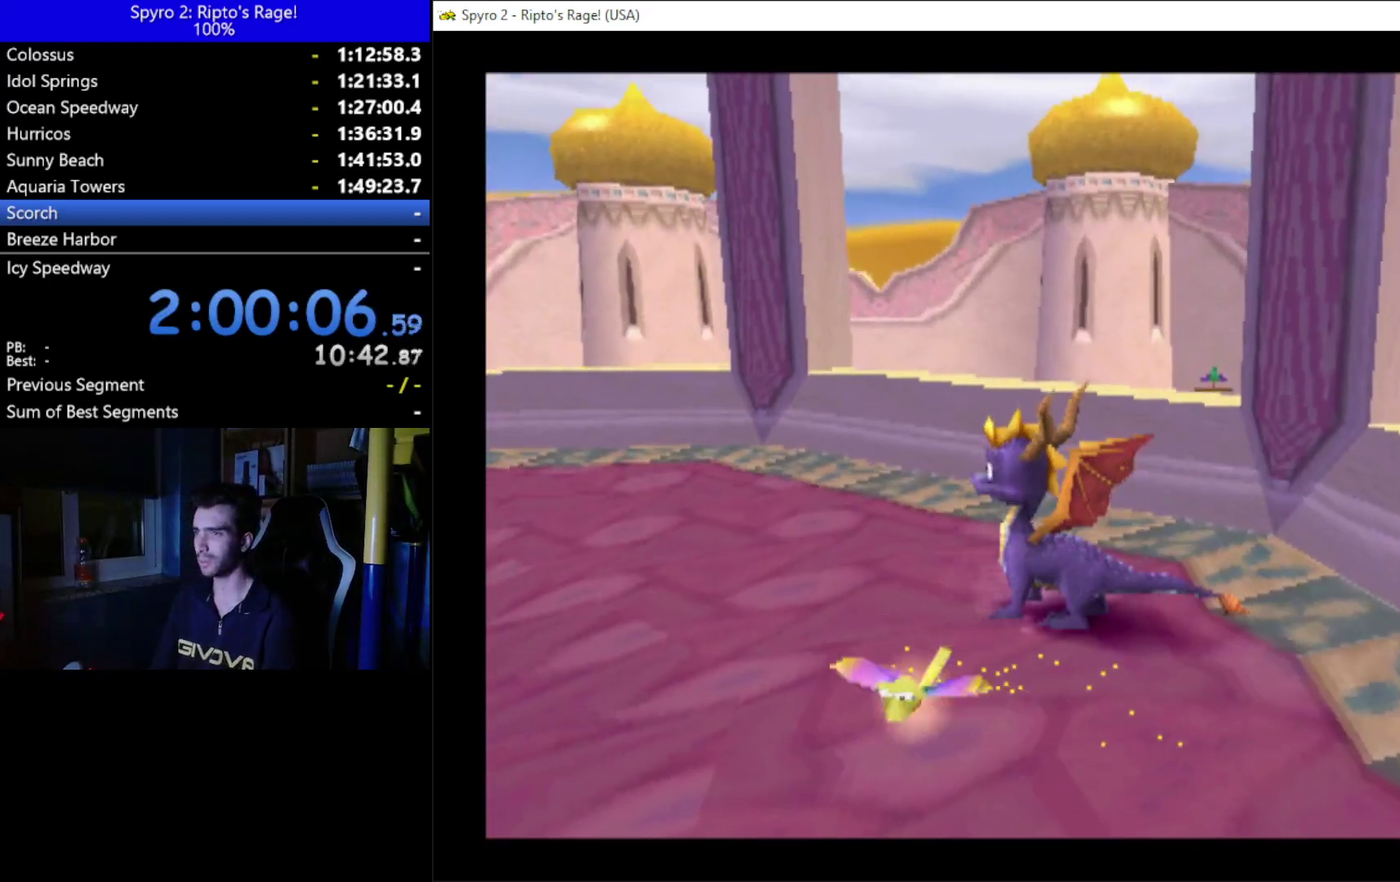
{"buttons": ["DPAD_UP", "DPAD_LEFT"], "left_stick": "center", "right_stick": "center", "events": [[33, "DPAD_UP", "down"], [100, "DPAD_LEFT", "down"]]}
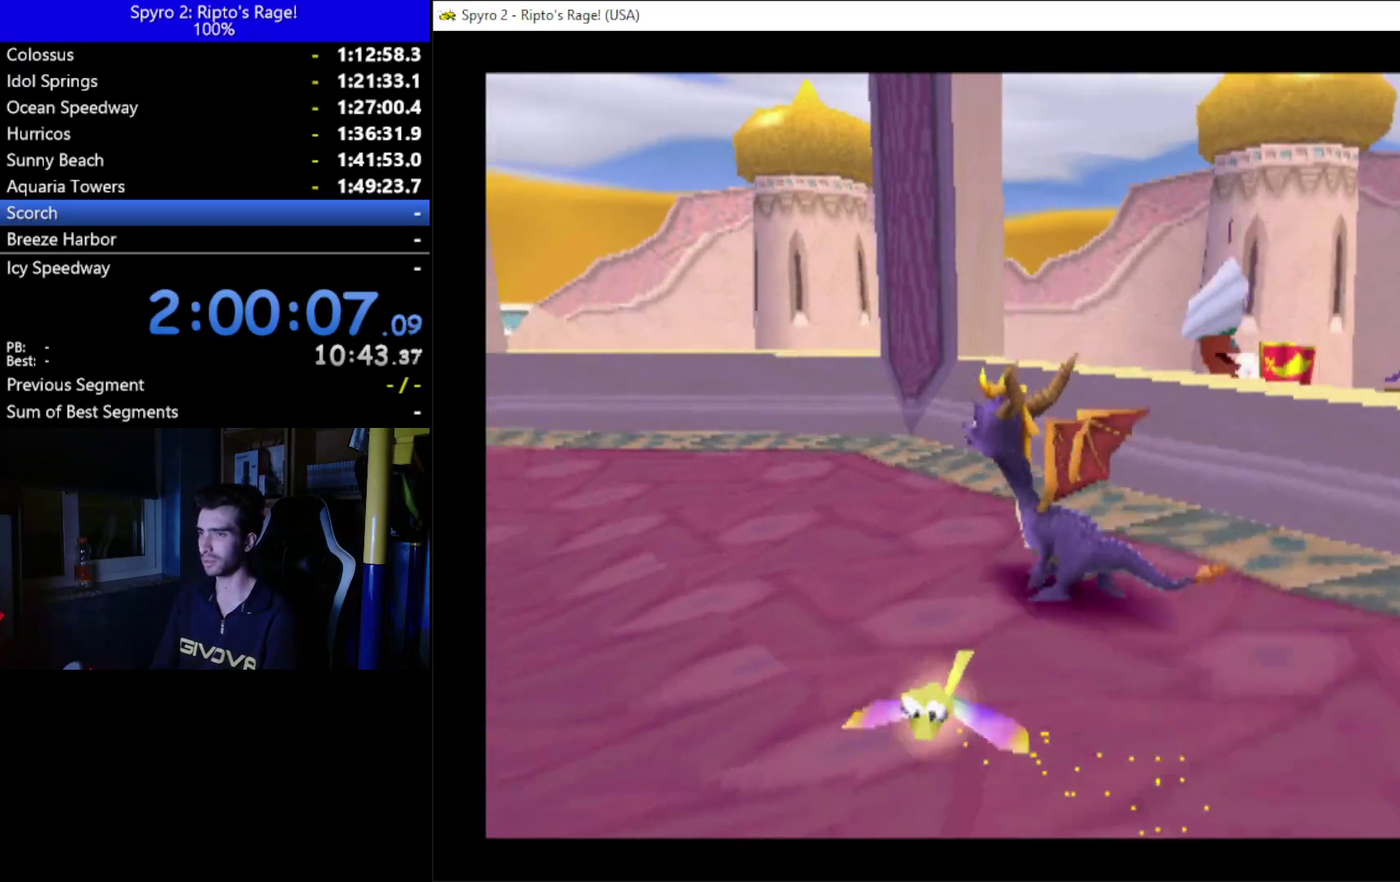
{"buttons": [], "left_stick": "center", "right_stick": "center", "events": [[267, "DPAD_LEFT", "up"], [333, "DPAD_UP", "up"]]}
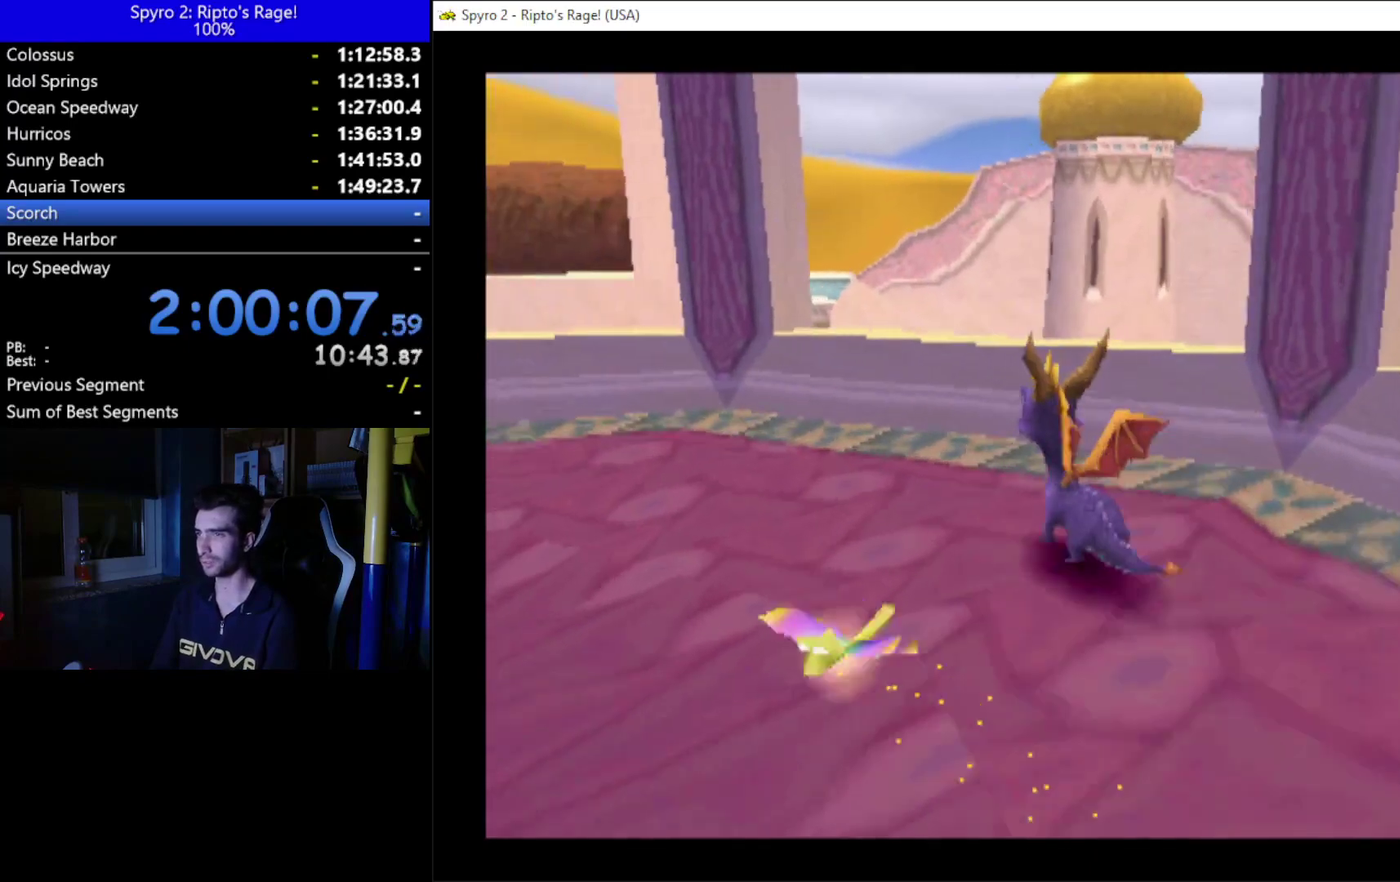
{"buttons": ["DPAD_UP", "DPAD_LEFT"], "left_stick": "center", "right_stick": "center", "events": [[300, "DPAD_LEFT", "down"], [367, "DPAD_UP", "down"]]}
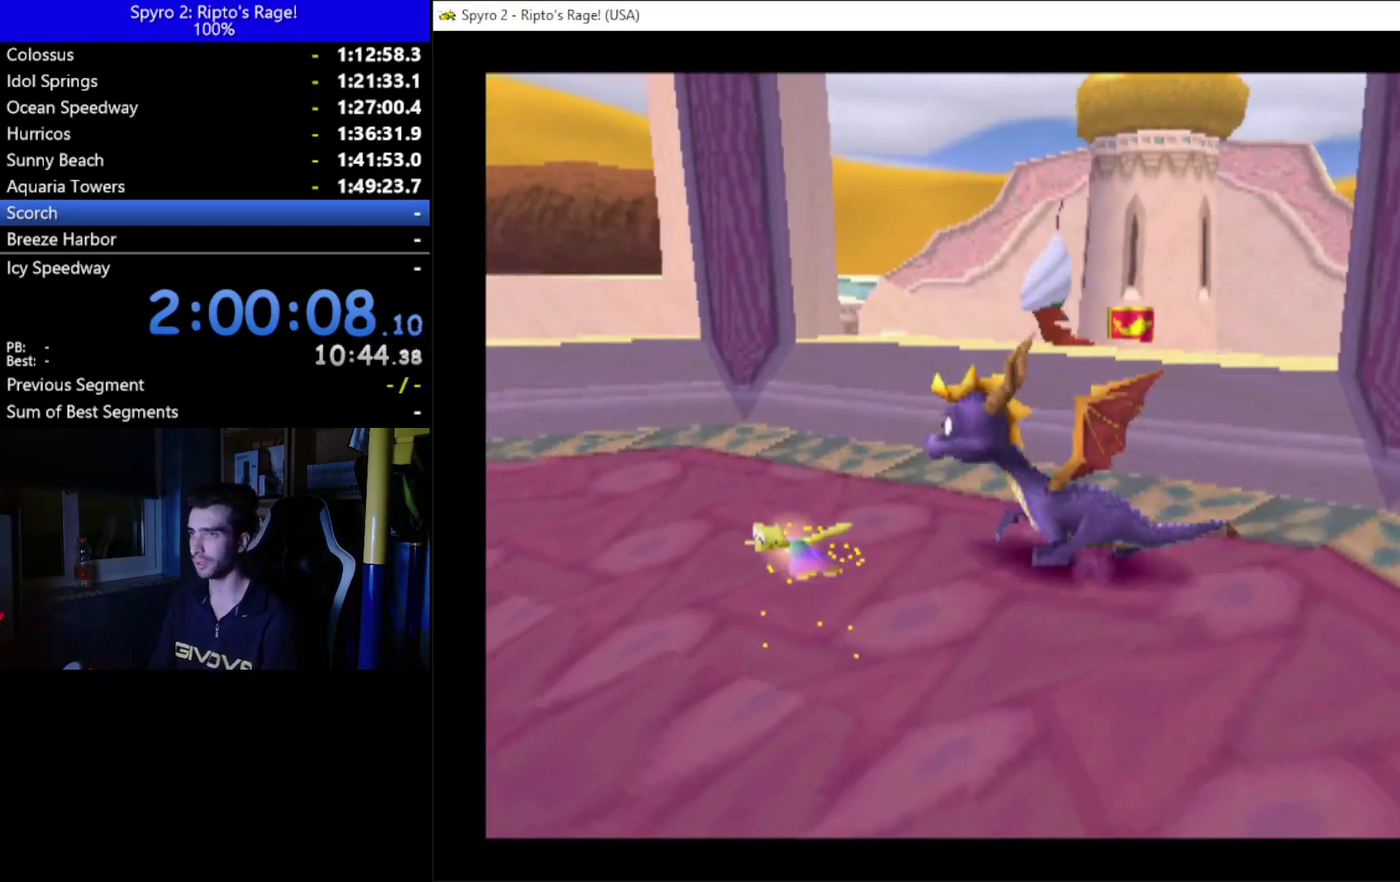
{"buttons": ["DPAD_UP", "DPAD_LEFT"], "left_stick": "center", "right_stick": "center", "events": [[133, "DPAD_LEFT", "up"], [167, "DPAD_UP", "up"], [433, "DPAD_LEFT", "down"], [433, "DPAD_UP", "down"]]}
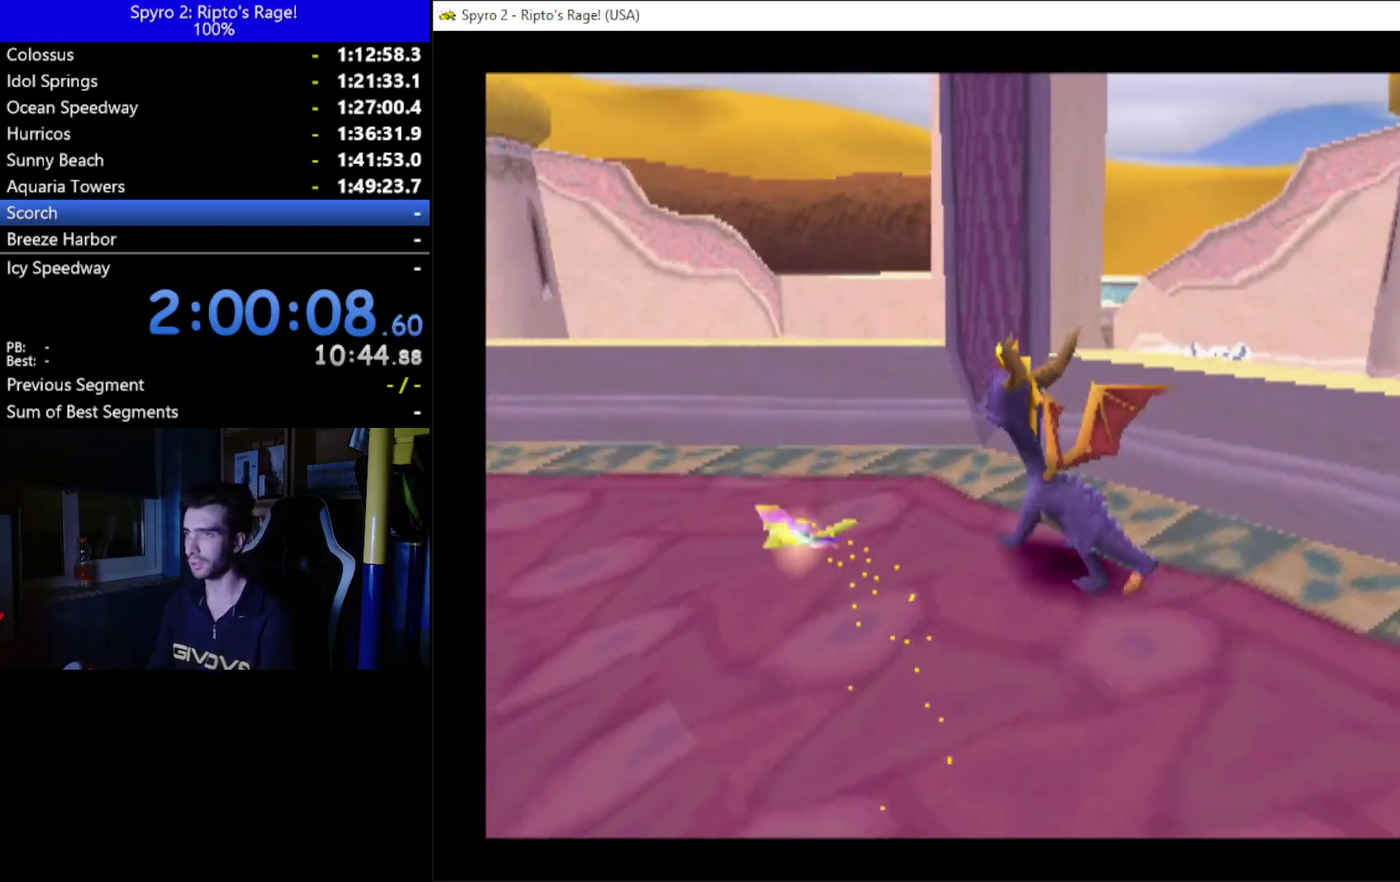
{"buttons": [], "left_stick": "center", "right_stick": "center", "events": [[433, "DPAD_LEFT", "up"], [433, "DPAD_UP", "up"]]}
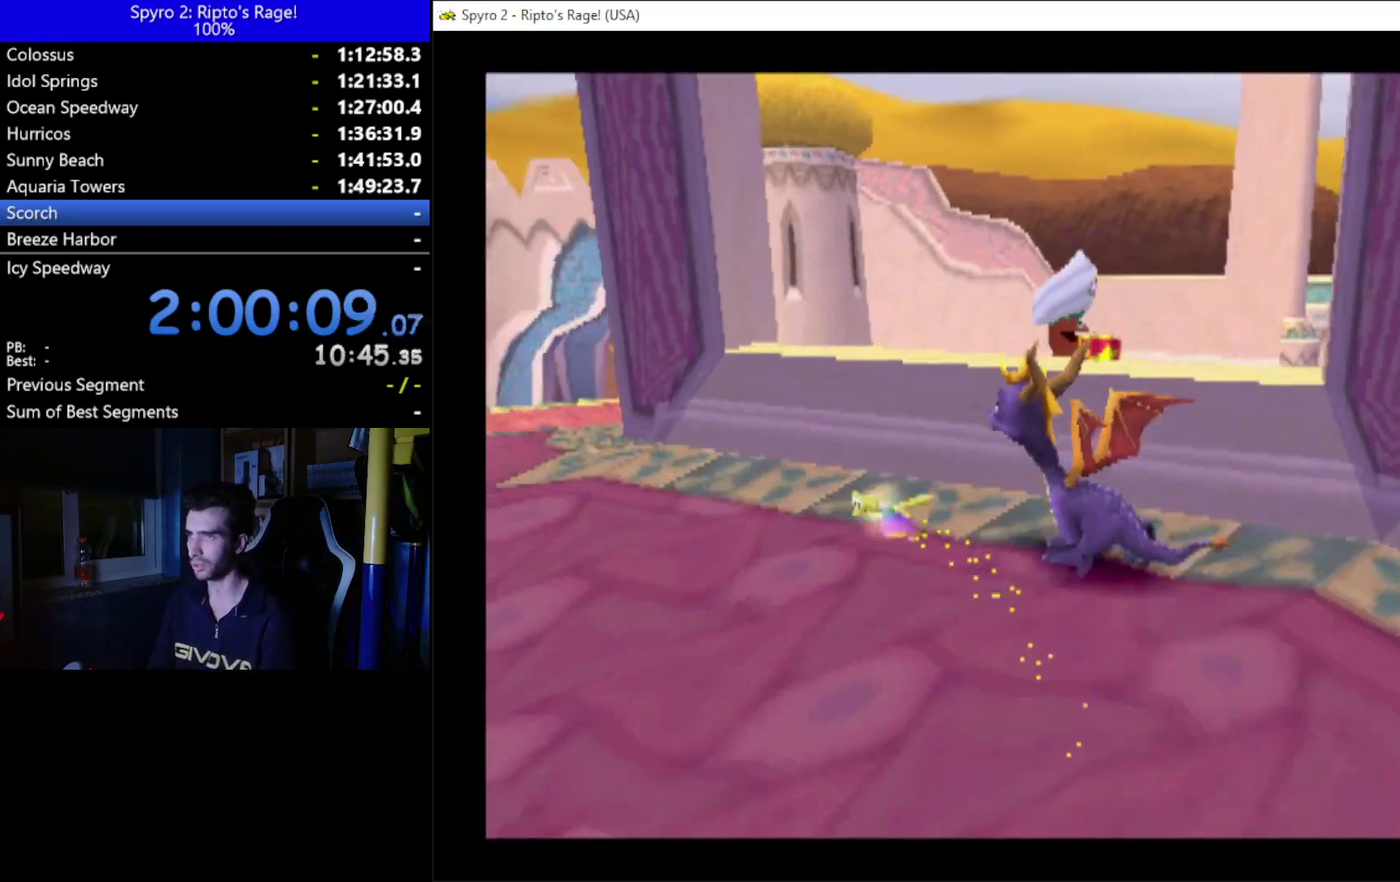
{"buttons": ["R2"], "left_stick": "center", "right_stick": "center", "events": [[167, "DPAD_LEFT", "down"], [300, "R2", "down"], [433, "DPAD_LEFT", "up"]]}
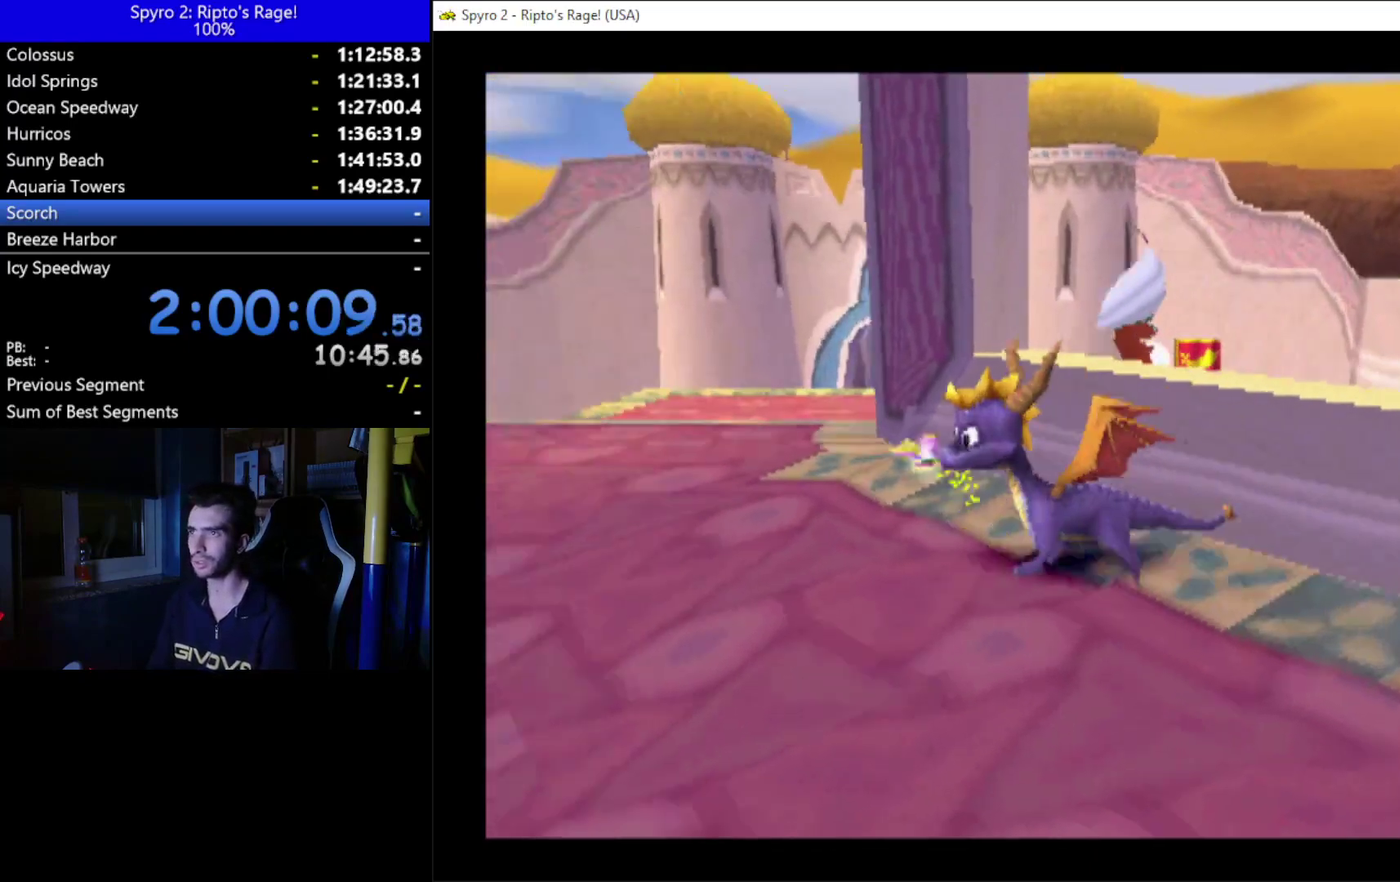
{"buttons": ["DPAD_UP"], "left_stick": "center", "right_stick": "center", "events": [[100, "R2", "up"], [433, "DPAD_UP", "down"]]}
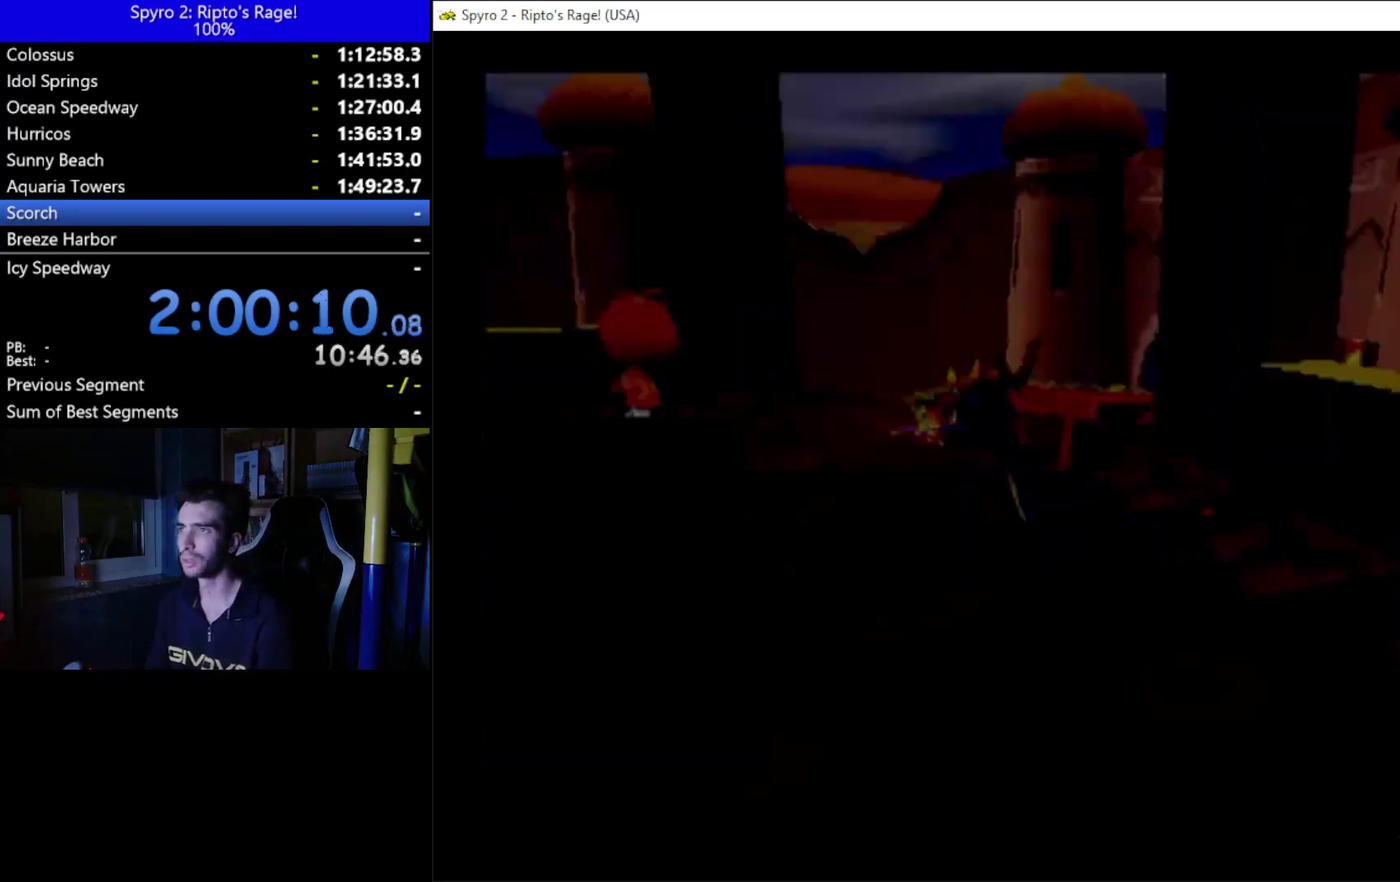
{"buttons": [], "left_stick": "center", "right_stick": "center", "events": [[133, "DPAD_UP", "up"]]}
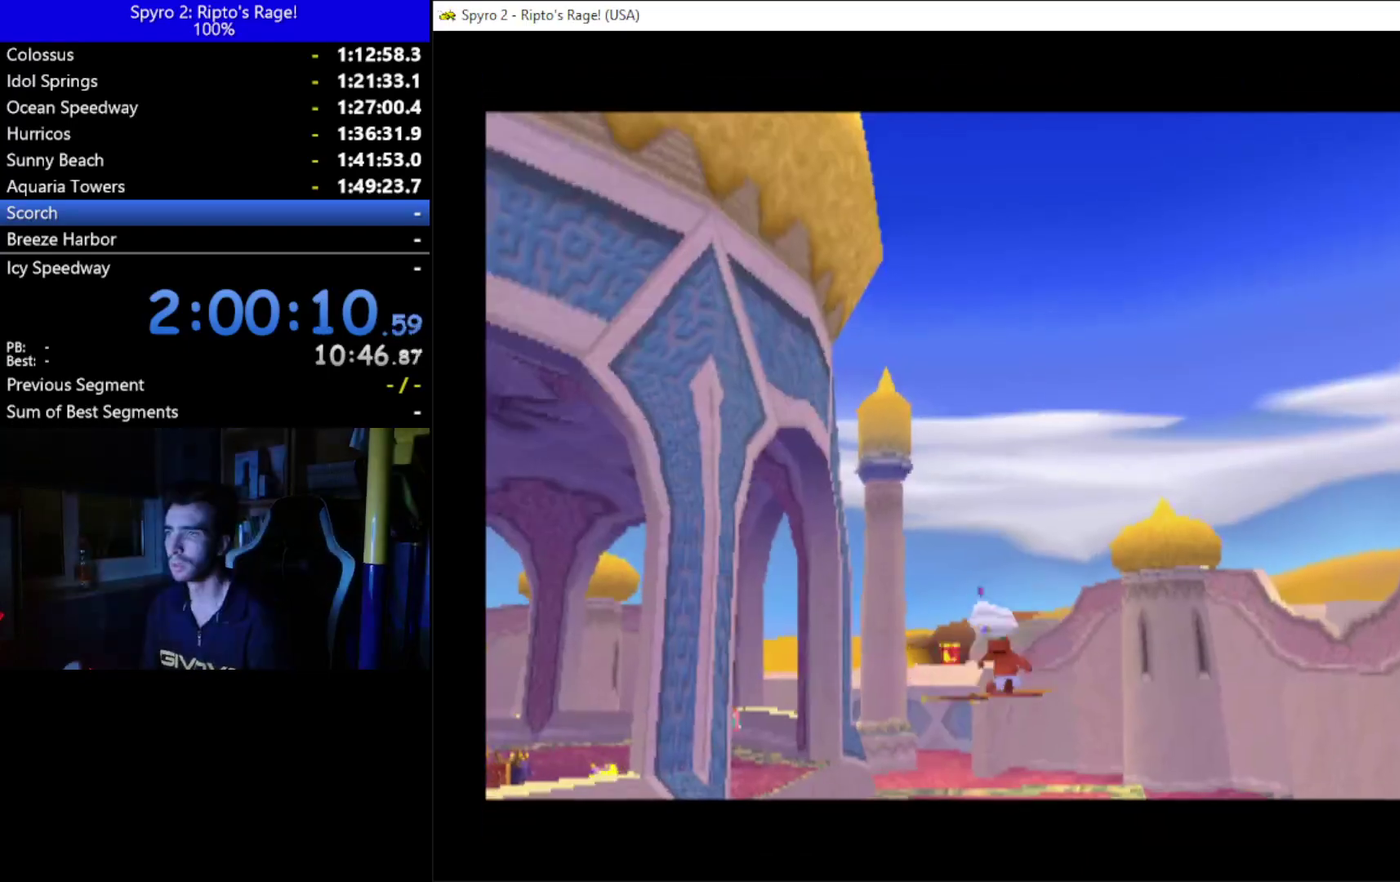
{"buttons": ["A"], "left_stick": "center", "right_stick": "center", "events": [[200, "A", "down"], [333, "A", "up"], [433, "A", "down"]]}
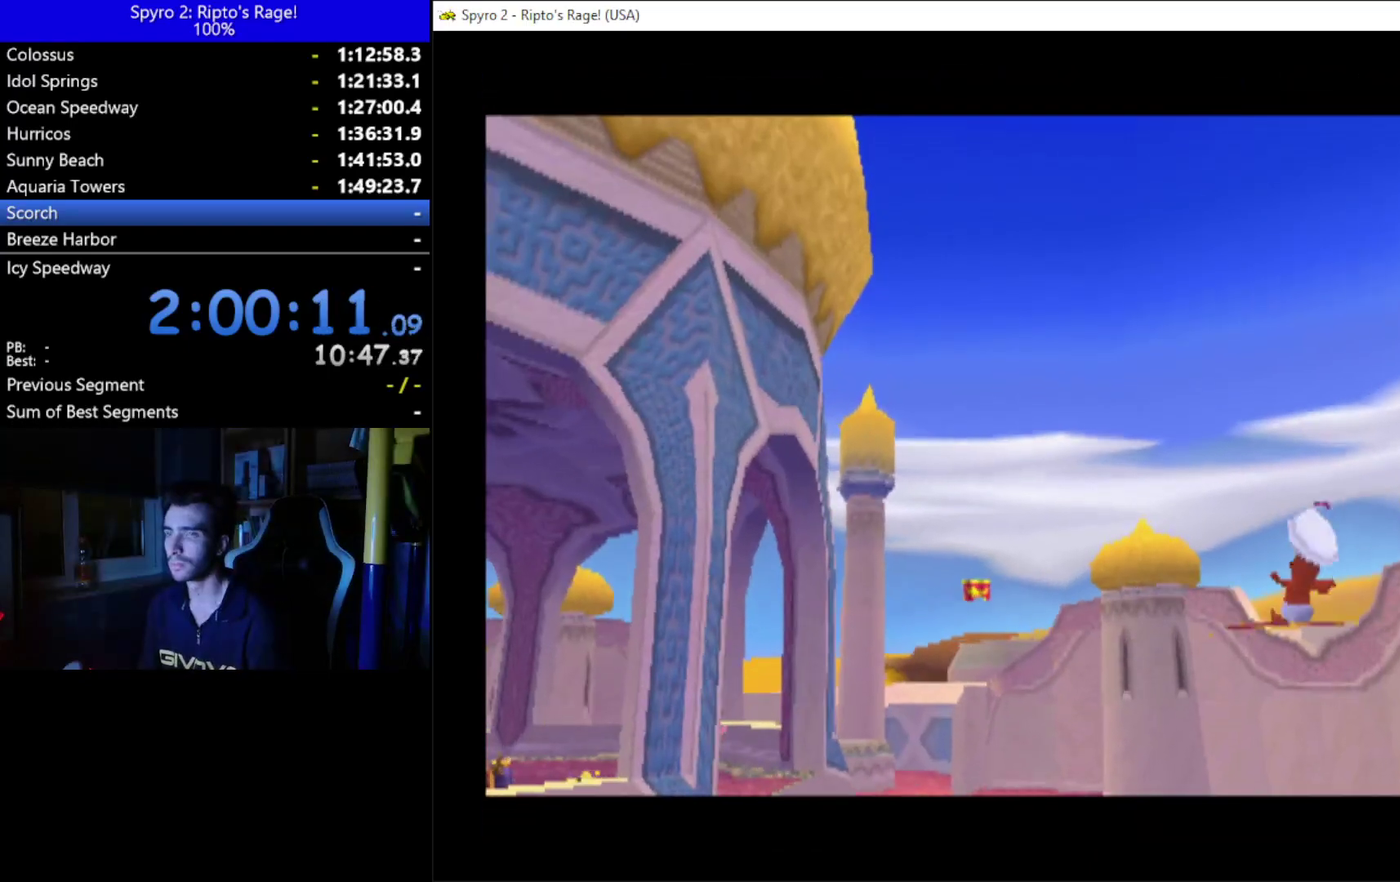
{"buttons": ["A"], "left_stick": "center", "right_stick": "center", "events": [[33, "A", "up"], [133, "A", "down"], [233, "A", "up"], [500, "A", "down"]]}
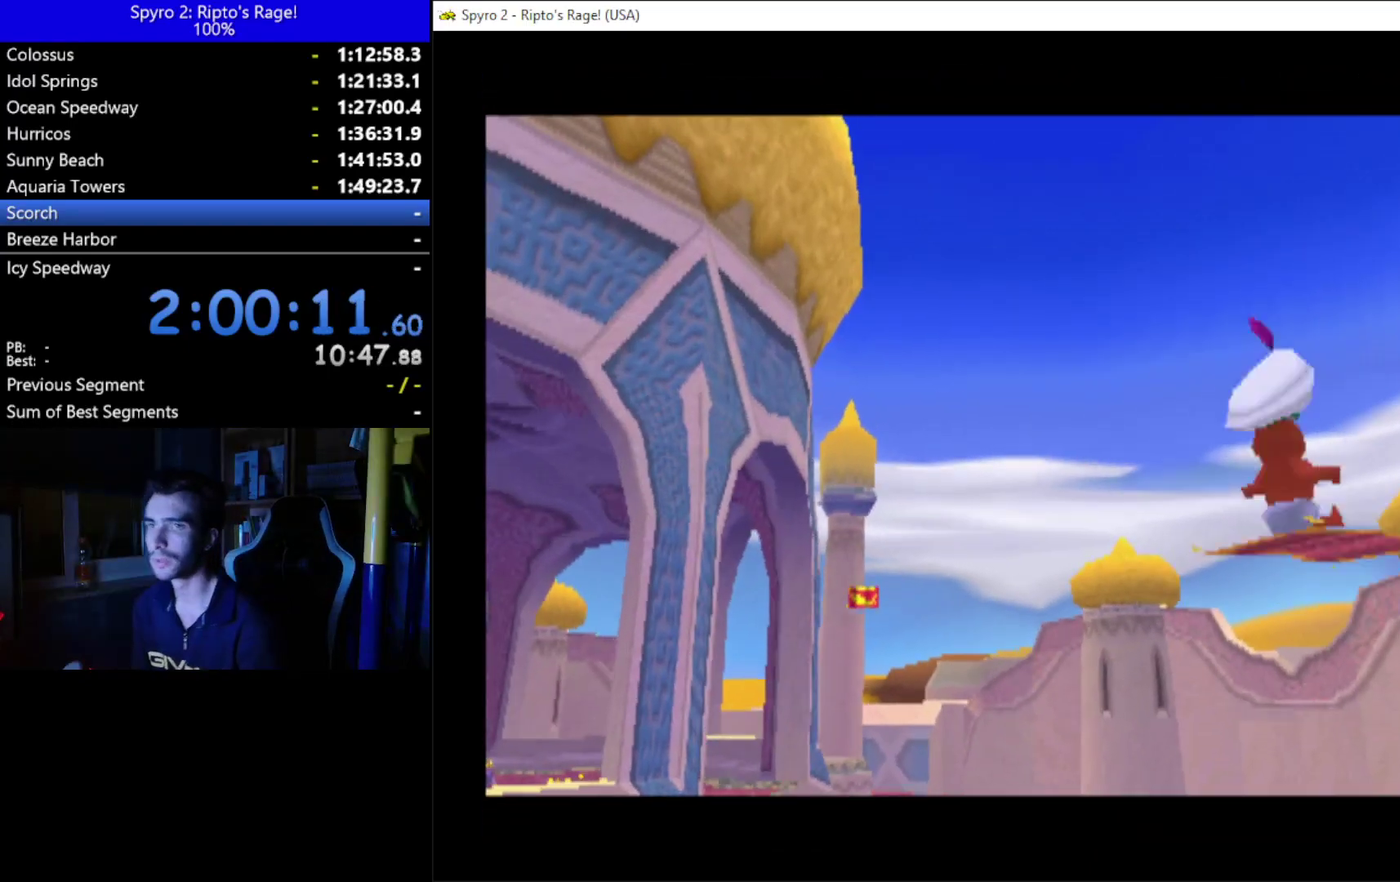
{"buttons": [], "left_stick": "center", "right_stick": "center", "events": [[133, "A", "up"], [333, "A", "down"], [433, "A", "up"]]}
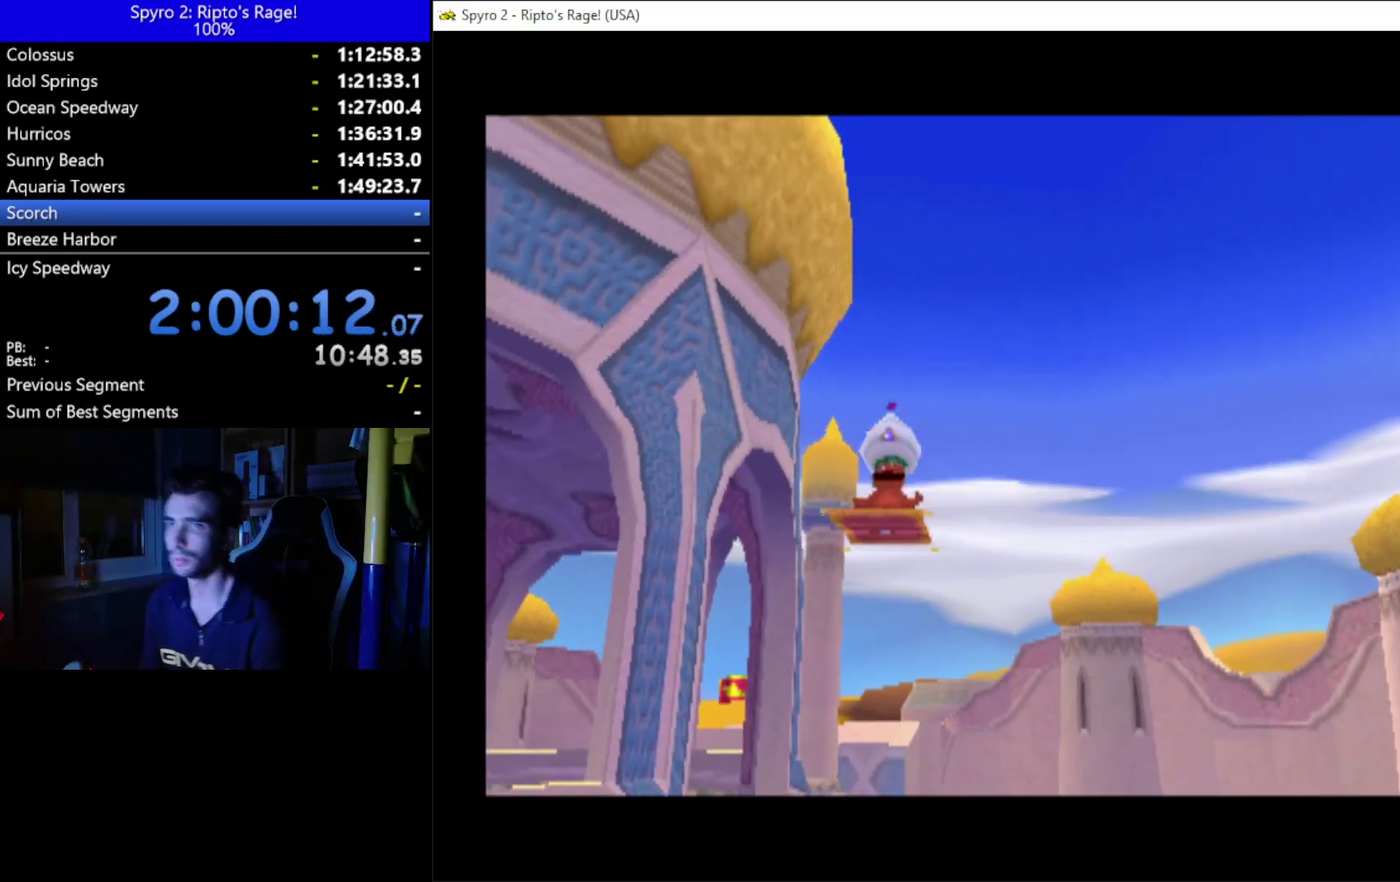
{"buttons": [], "left_stick": "center", "right_stick": "center", "events": [[67, "A", "down"], [133, "A", "up"], [200, "A", "down"], [333, "A", "up"], [400, "A", "down"], [467, "A", "up"]]}
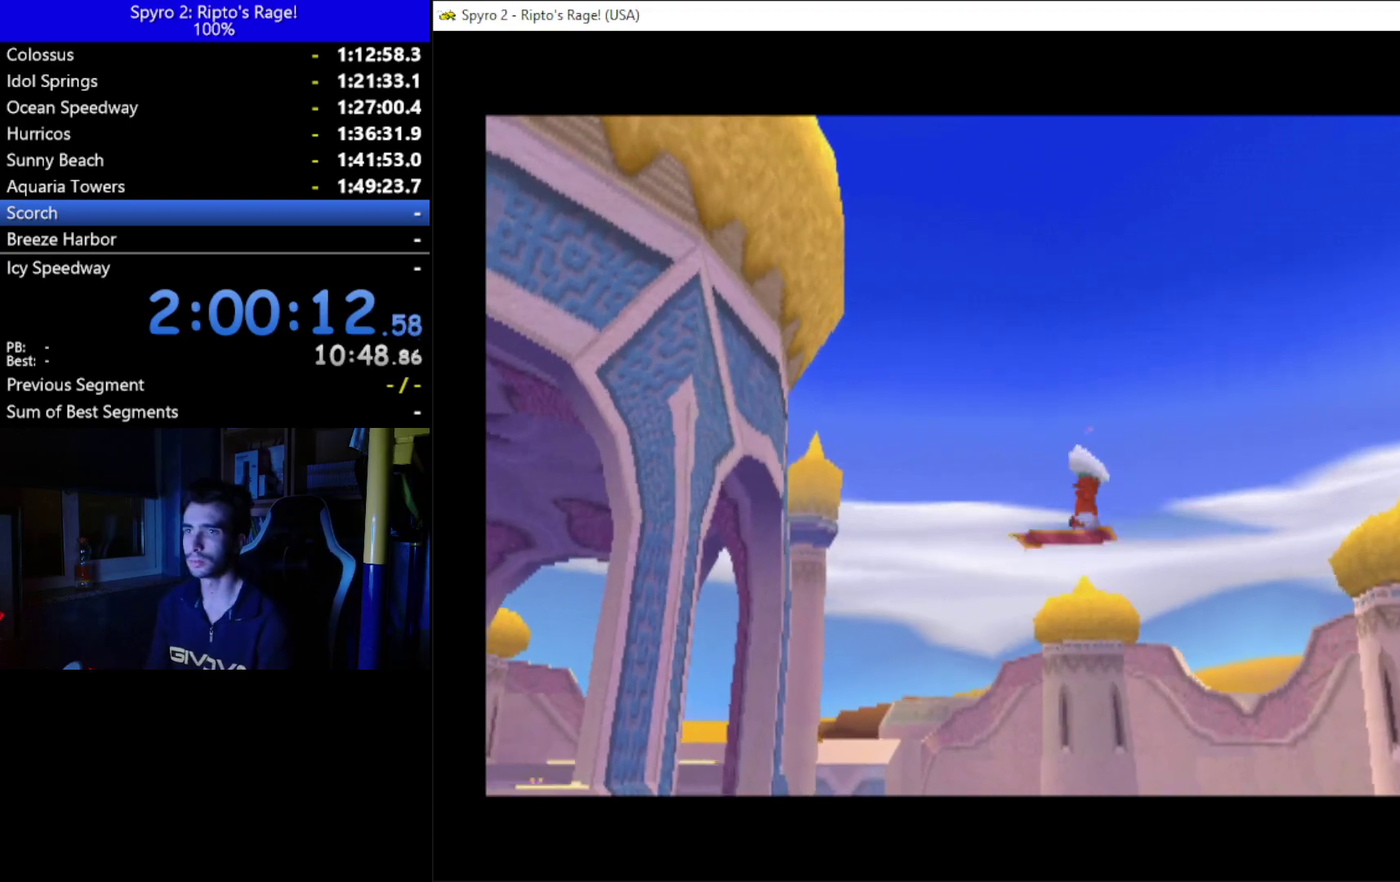
{"buttons": [], "left_stick": "center", "right_stick": "center", "events": [[133, "A", "down"], [267, "A", "up"], [367, "A", "down"], [467, "A", "up"]]}
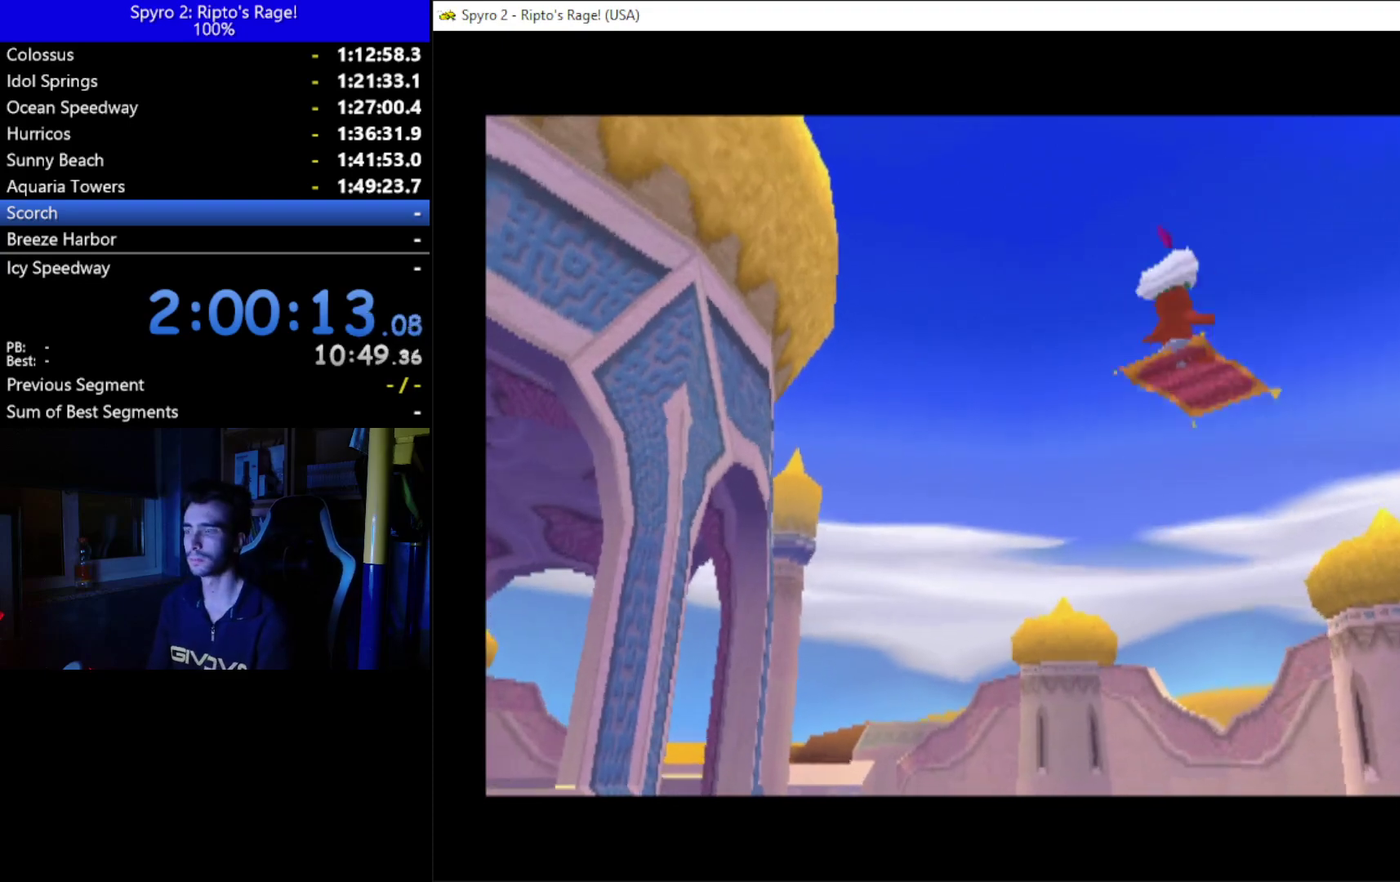
{"buttons": [], "left_stick": "center", "right_stick": "center", "events": []}
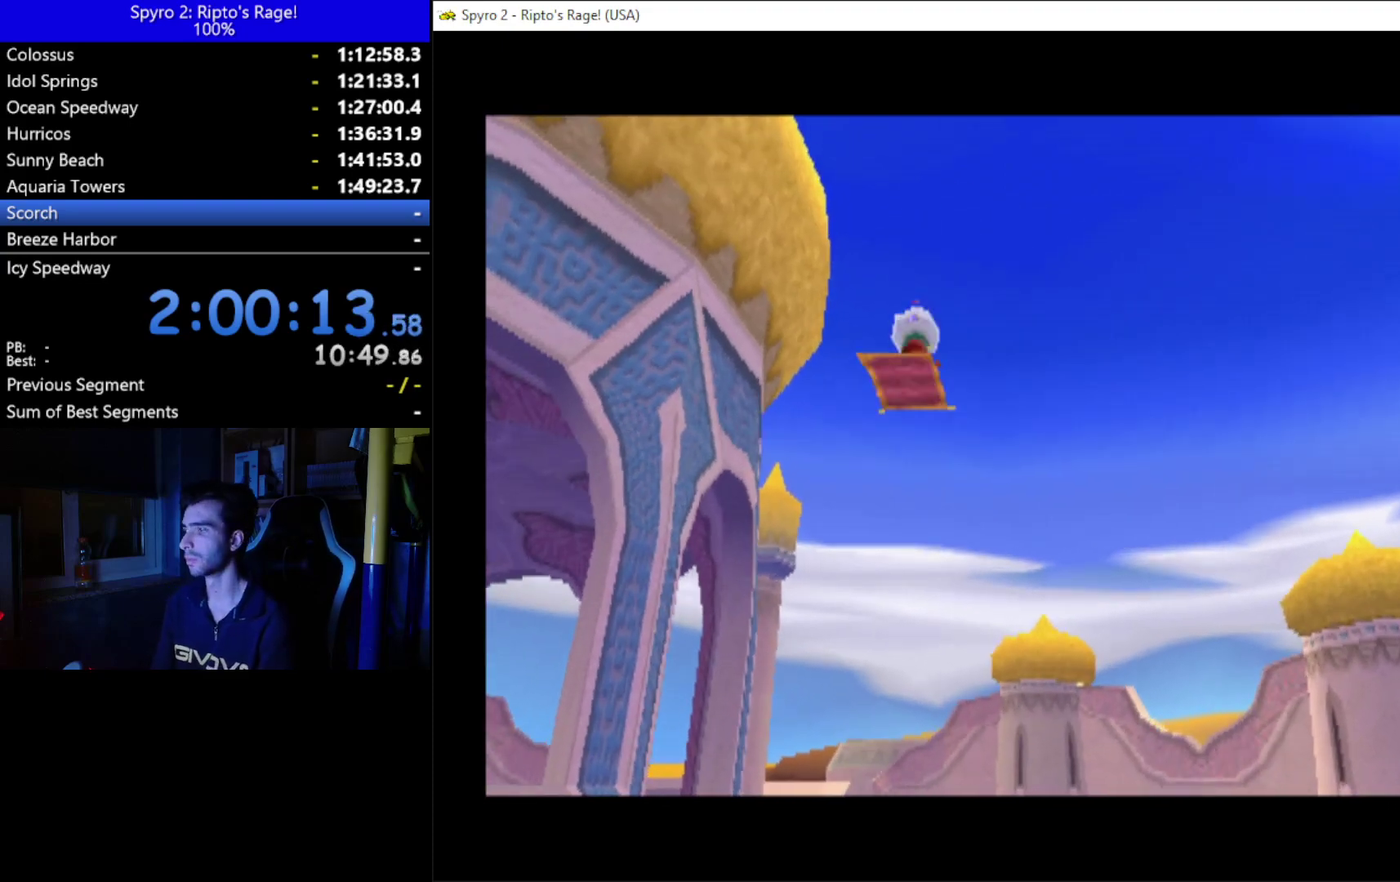
{"buttons": [], "left_stick": "center", "right_stick": "center", "events": []}
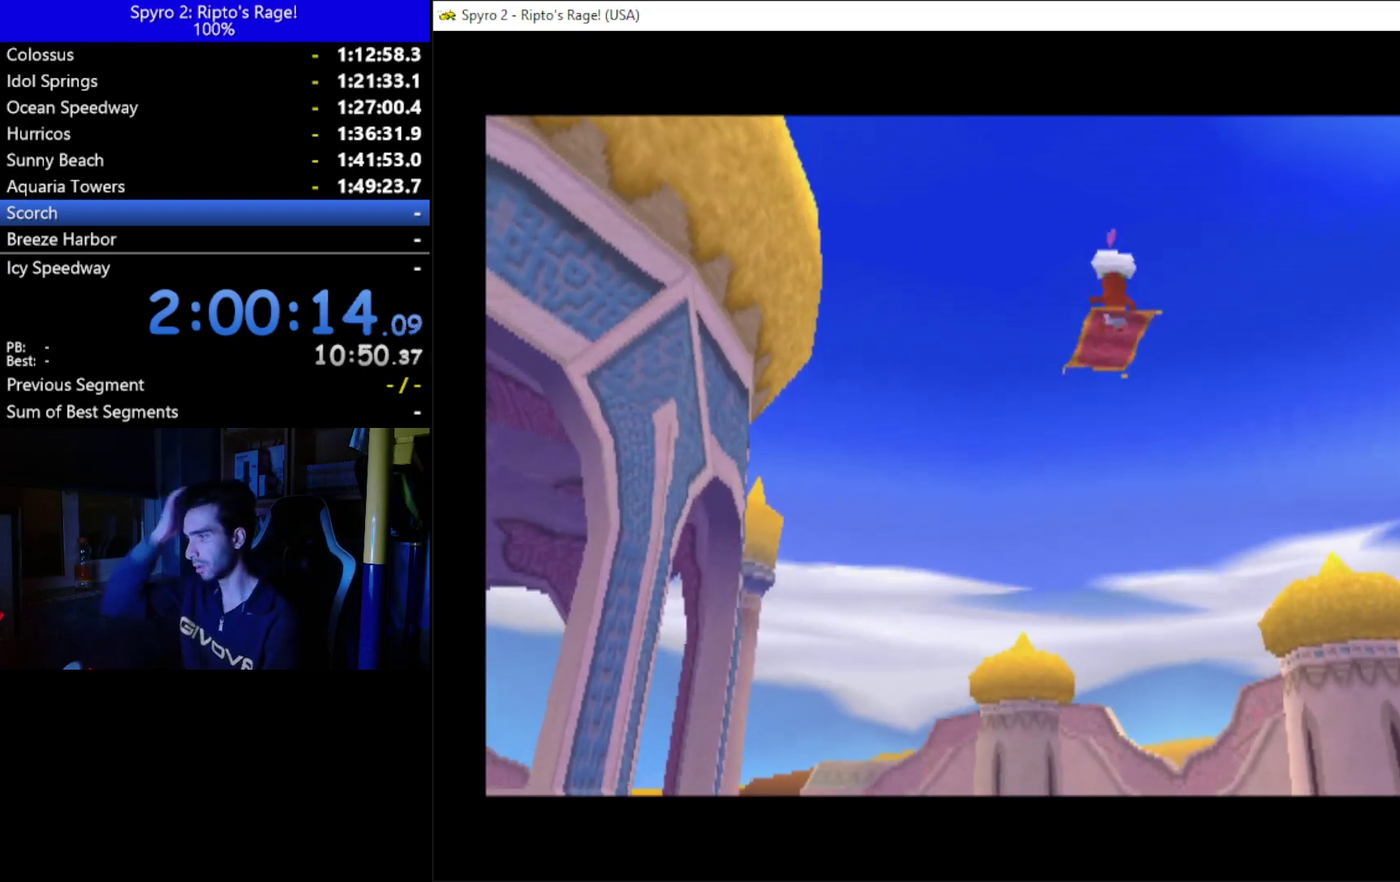
{"buttons": [], "left_stick": "center", "right_stick": "center", "events": []}
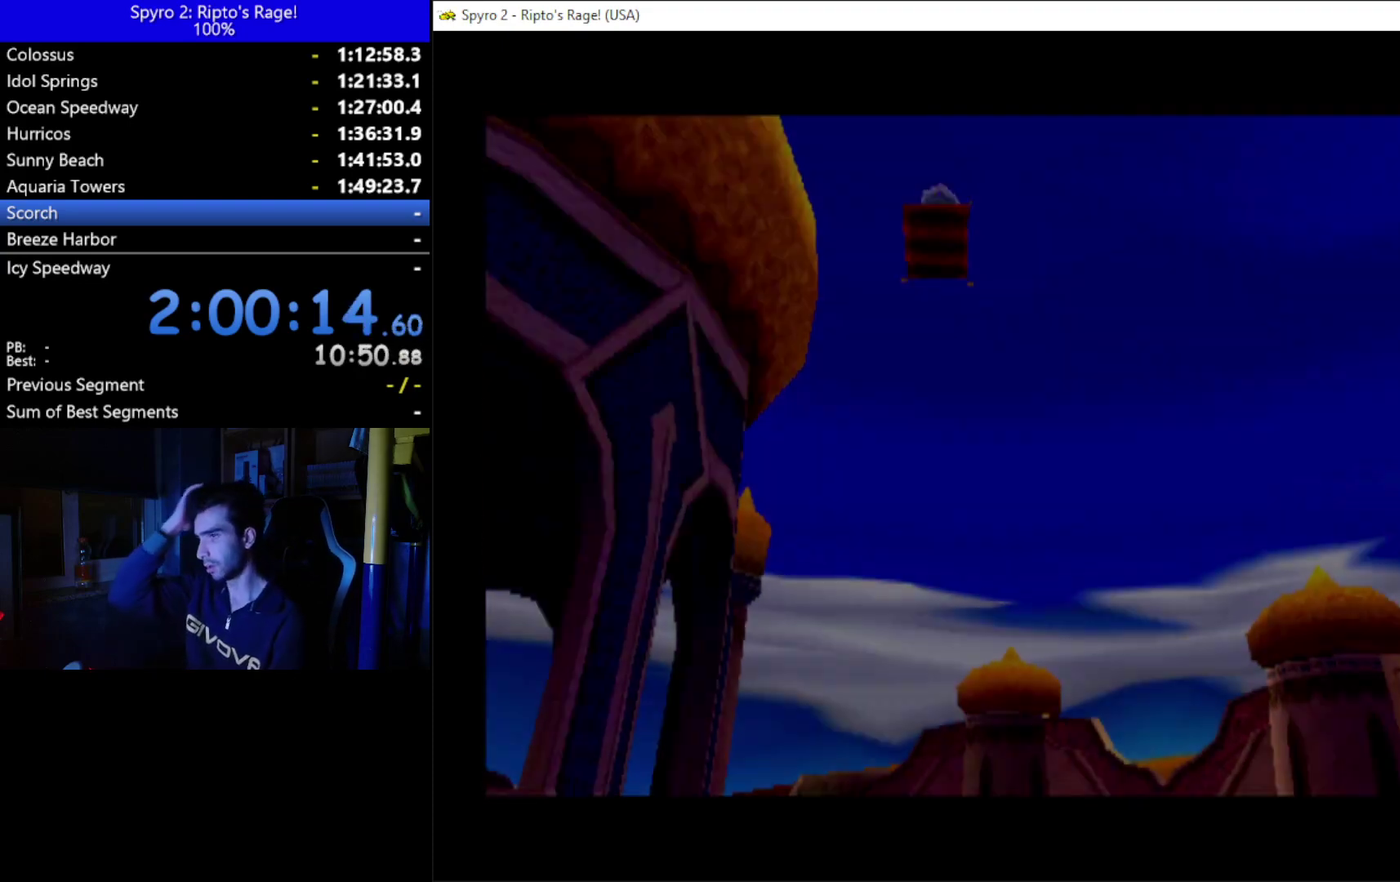
{"buttons": [], "left_stick": "center", "right_stick": "center", "events": []}
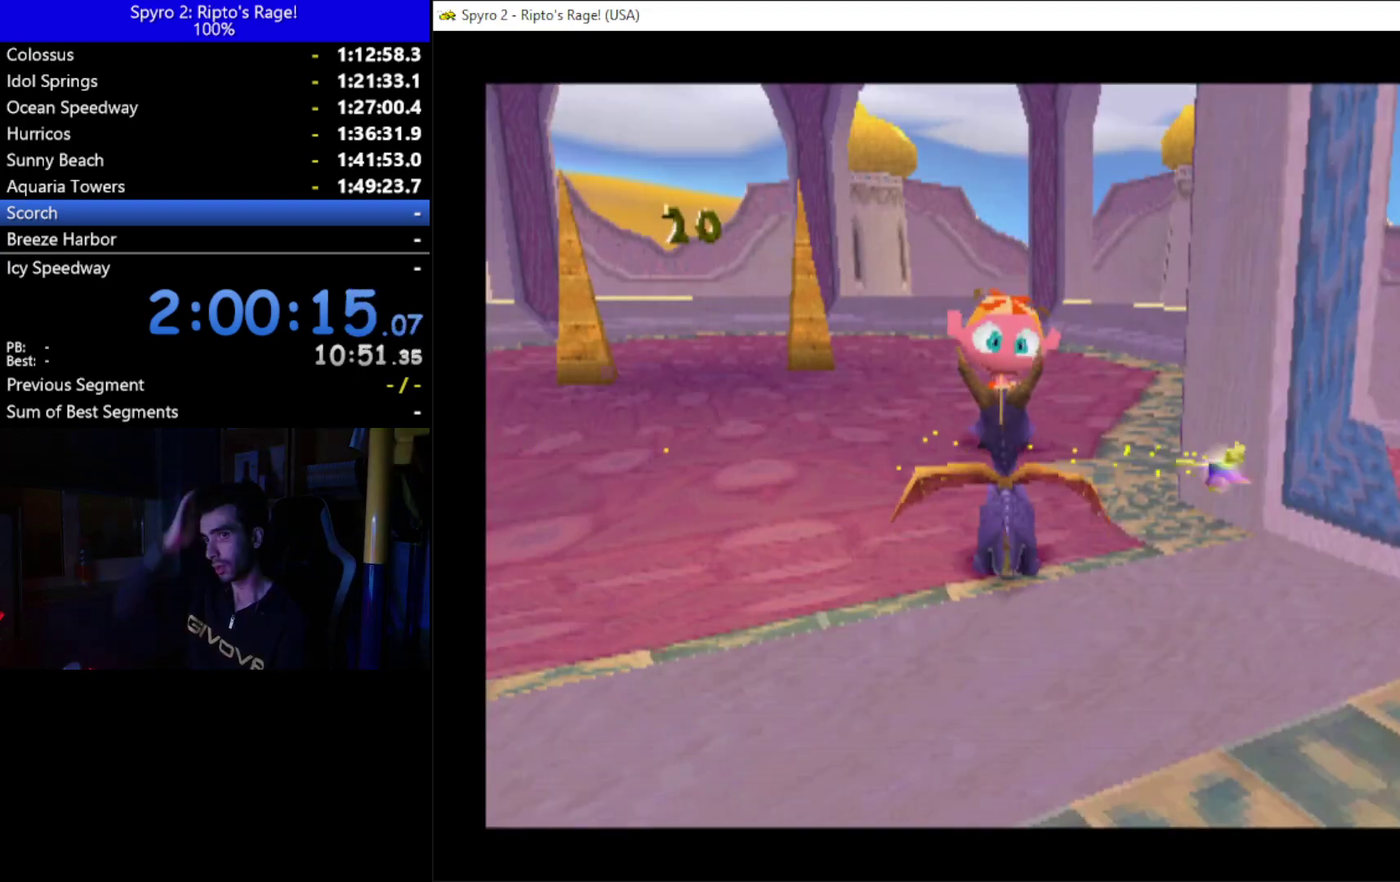
{"buttons": [], "left_stick": "center", "right_stick": "center", "events": []}
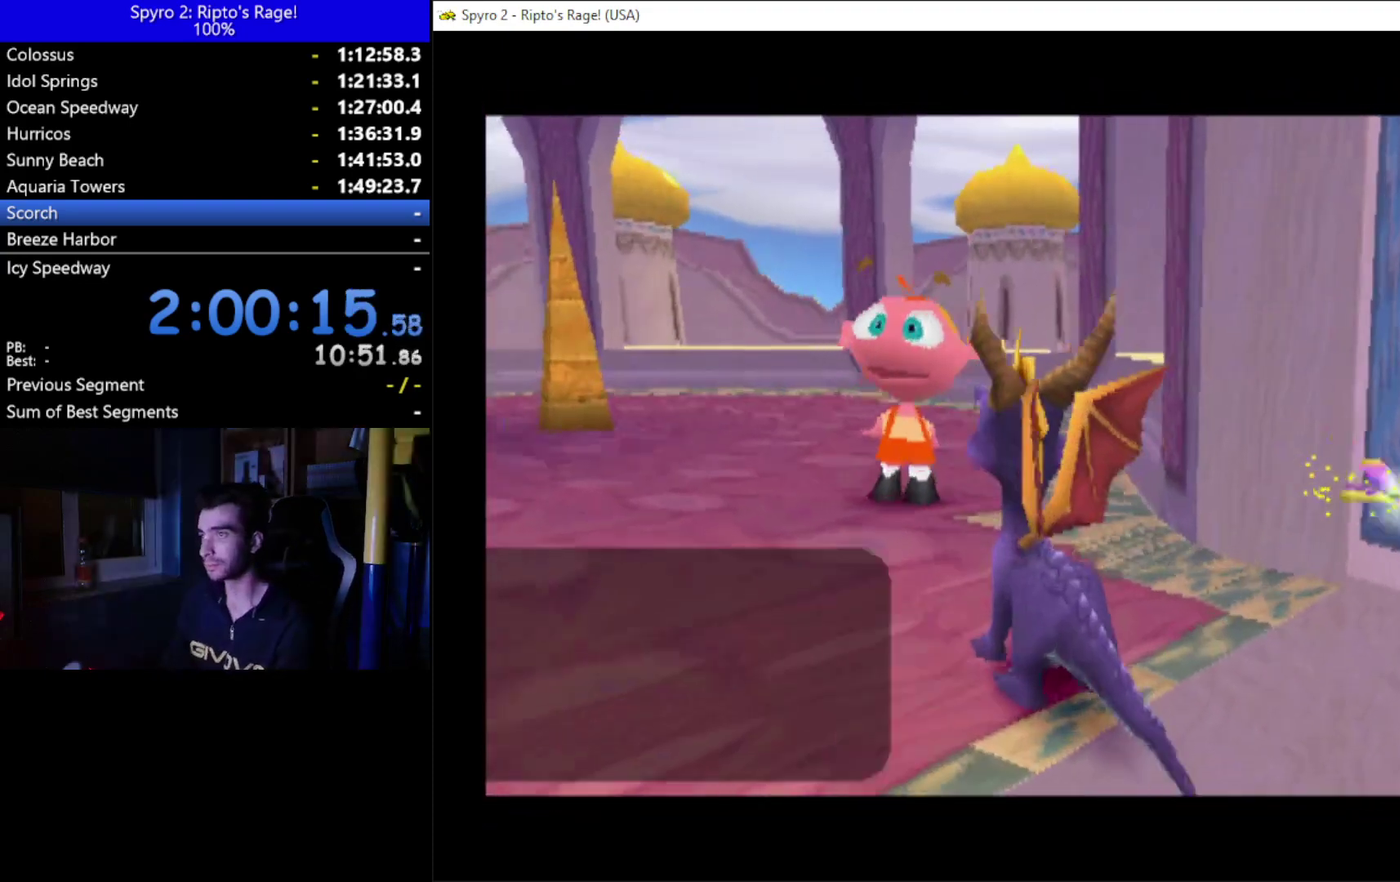
{"buttons": [], "left_stick": "center", "right_stick": "center", "events": []}
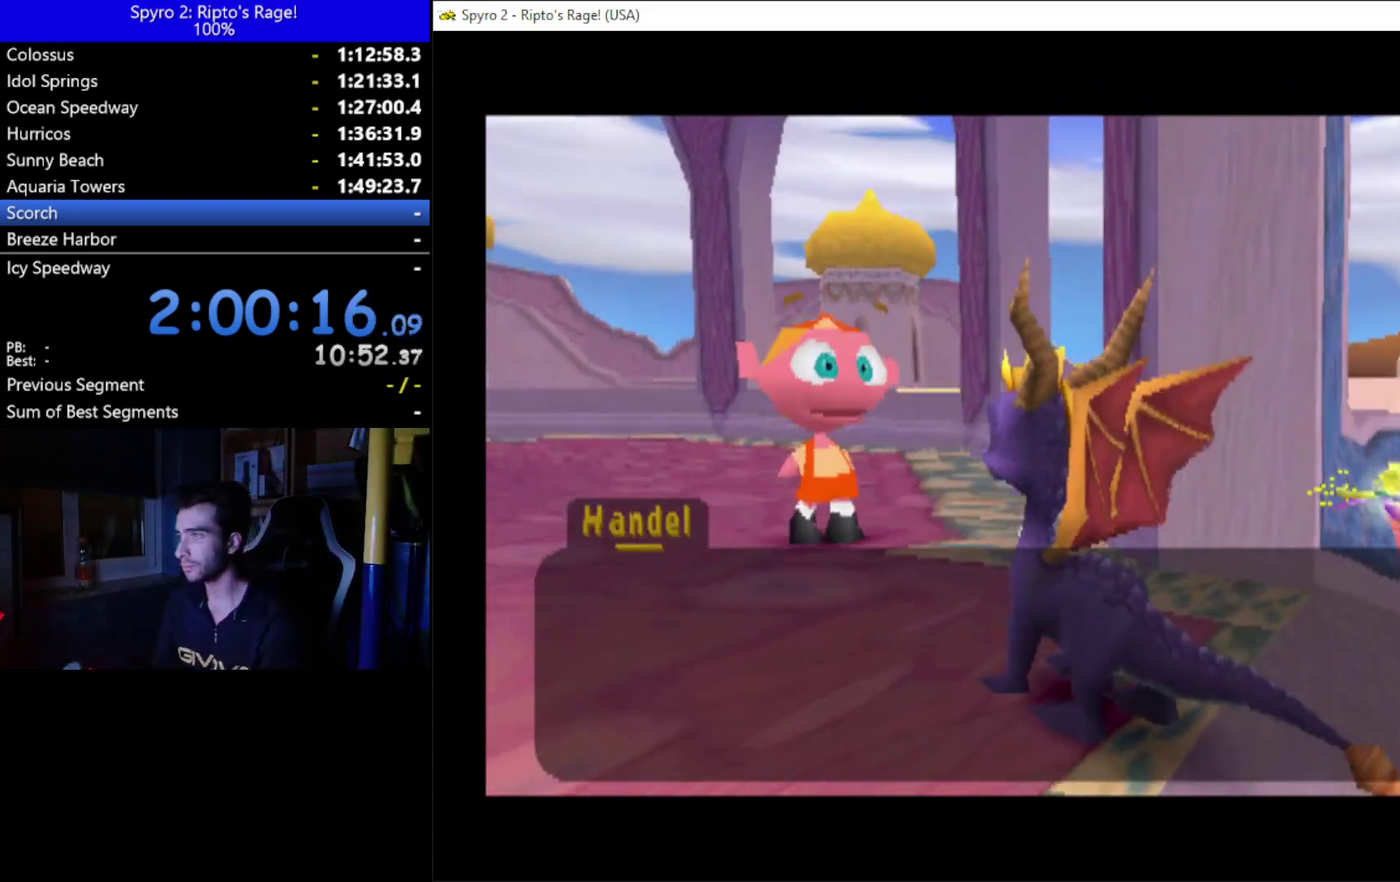
{"buttons": ["A"], "left_stick": "center", "right_stick": "center", "events": [[100, "A", "down"], [233, "A", "up"], [300, "A", "down"], [400, "A", "up"], [467, "A", "down"]]}
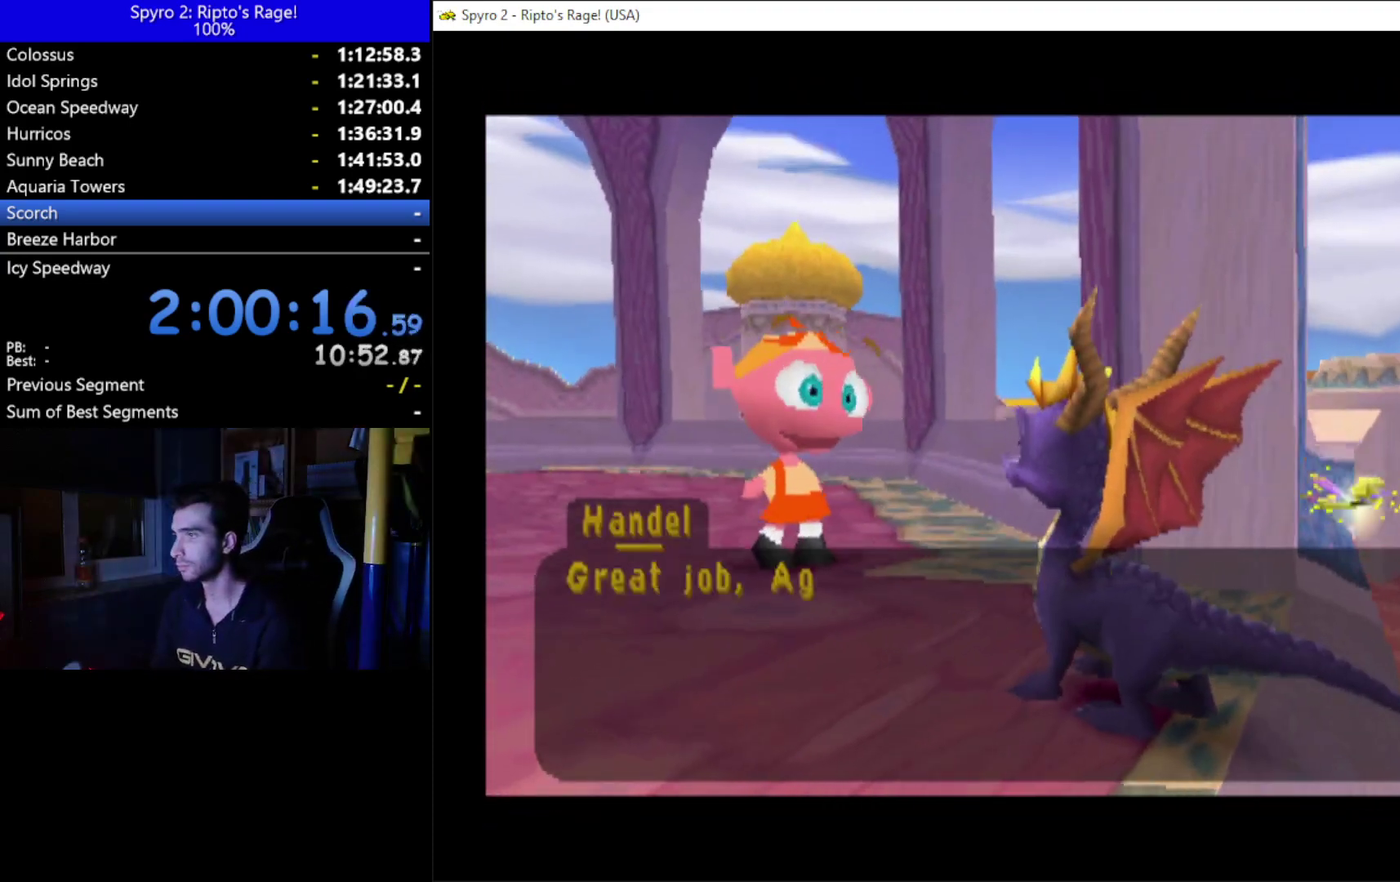
{"buttons": ["A"], "left_stick": "center", "right_stick": "center", "events": [[33, "A", "up"], [133, "A", "down"], [233, "A", "up"], [300, "A", "down"], [367, "A", "up"], [467, "A", "down"]]}